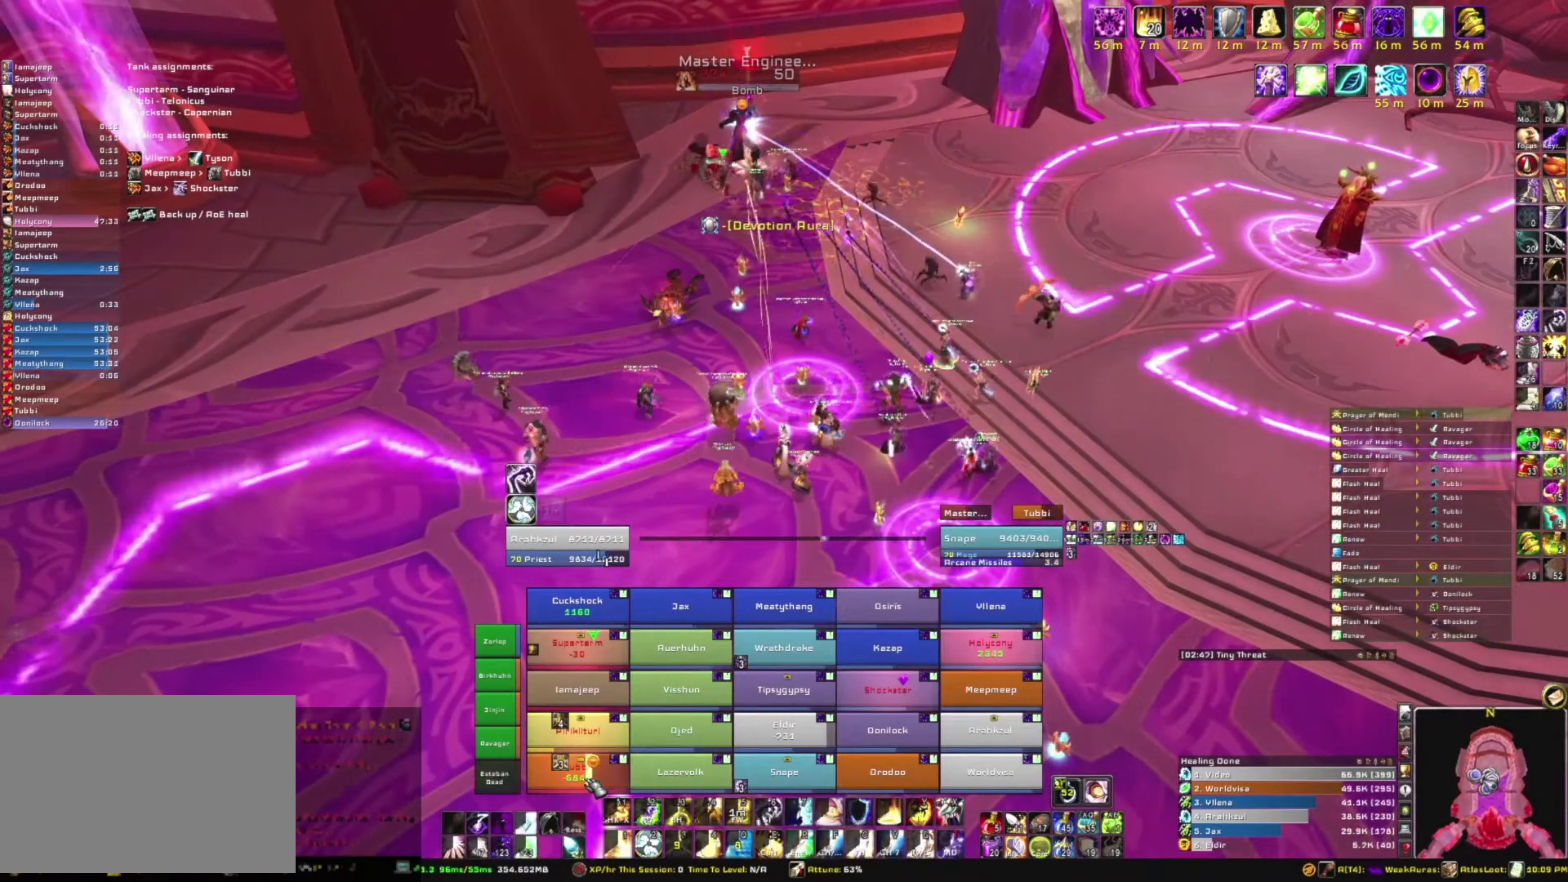
Gameplay with keyboard and mouse; each line is a JSON object with the keys and mouse buttons held at the frame after it. "events" lists presses ("down") and releases ("up") of "1", "2", "3", "4", "5", "a", "alt", "b", "c", "ctrl", "d", "e", "f", "g", "q", "r", "s", "shift", "space", "t", "tab", "tilde", "v", "w", "x", "z", "mouse_left", "mouse_wheel", "mouse_right", "mouse_mb4" and "mouse_mb5" between this image and that frame as [ms after this image, input, new state], when the widget could be followed in between. "mouse_left", "mouse_wheel", "mouse_right", "mouse_mb4", "mouse_mb5" = the "left", "wheel", "right", "mb4", "mb5" buttons of the "mouse" list. No other keys are recorded. "wheel" means that the mouse wheel is clicked or scrolled. Mouse movement is not recorded.
{"keys": ["r"], "mouse": [], "events": [[501, "r", "down"]]}
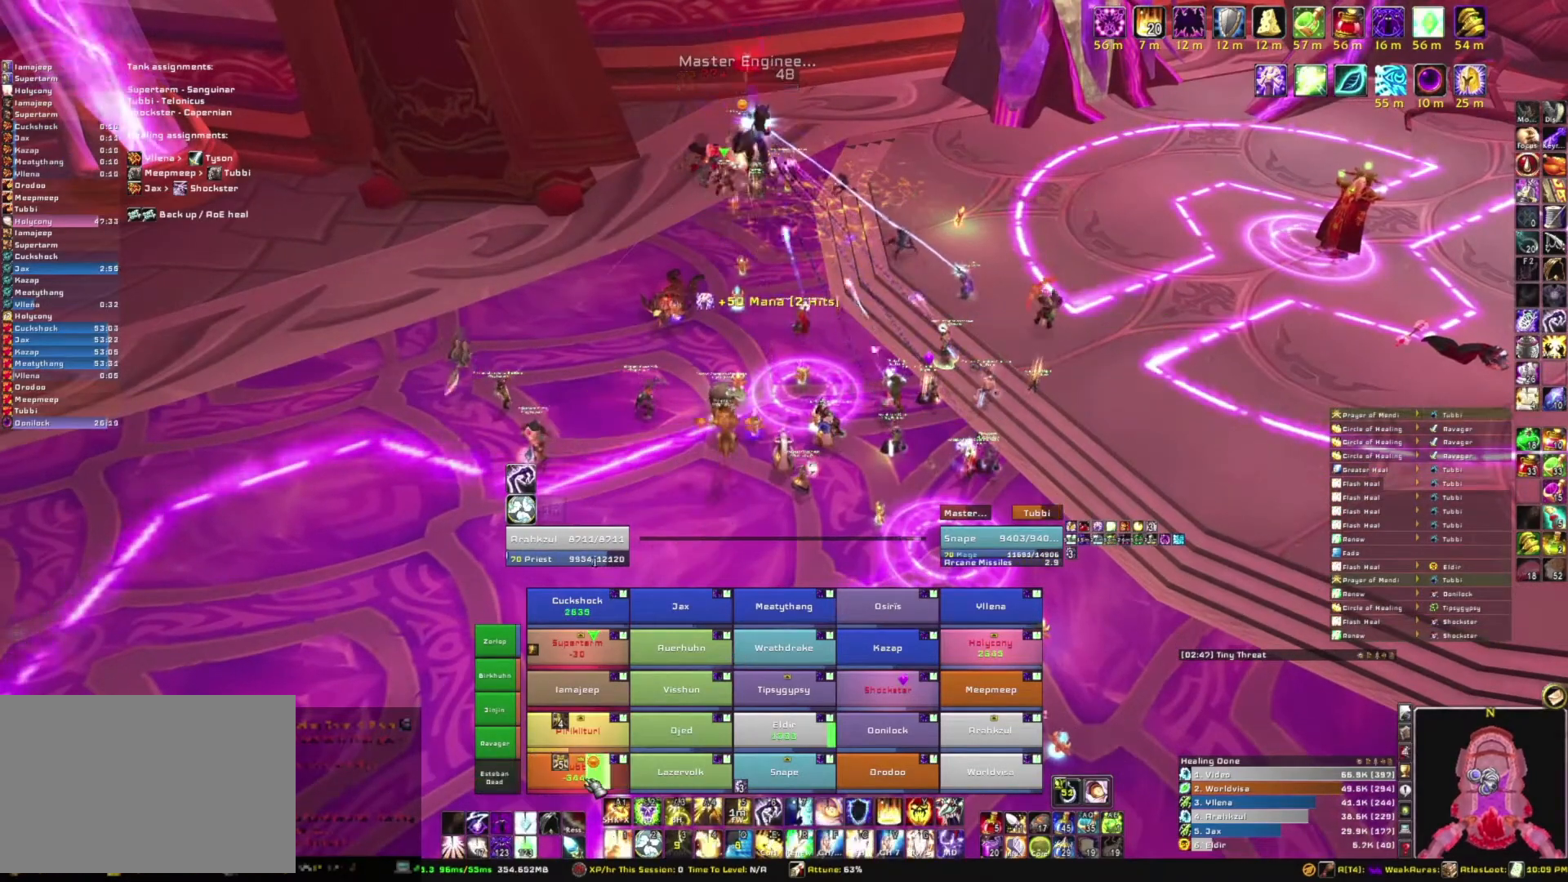
{"keys": ["w"], "mouse": ["right"], "events": [[200, "r", "up"], [367, "a", "down"], [433, "mouse_right", "down"], [467, "w", "down"], [500, "a", "up"]]}
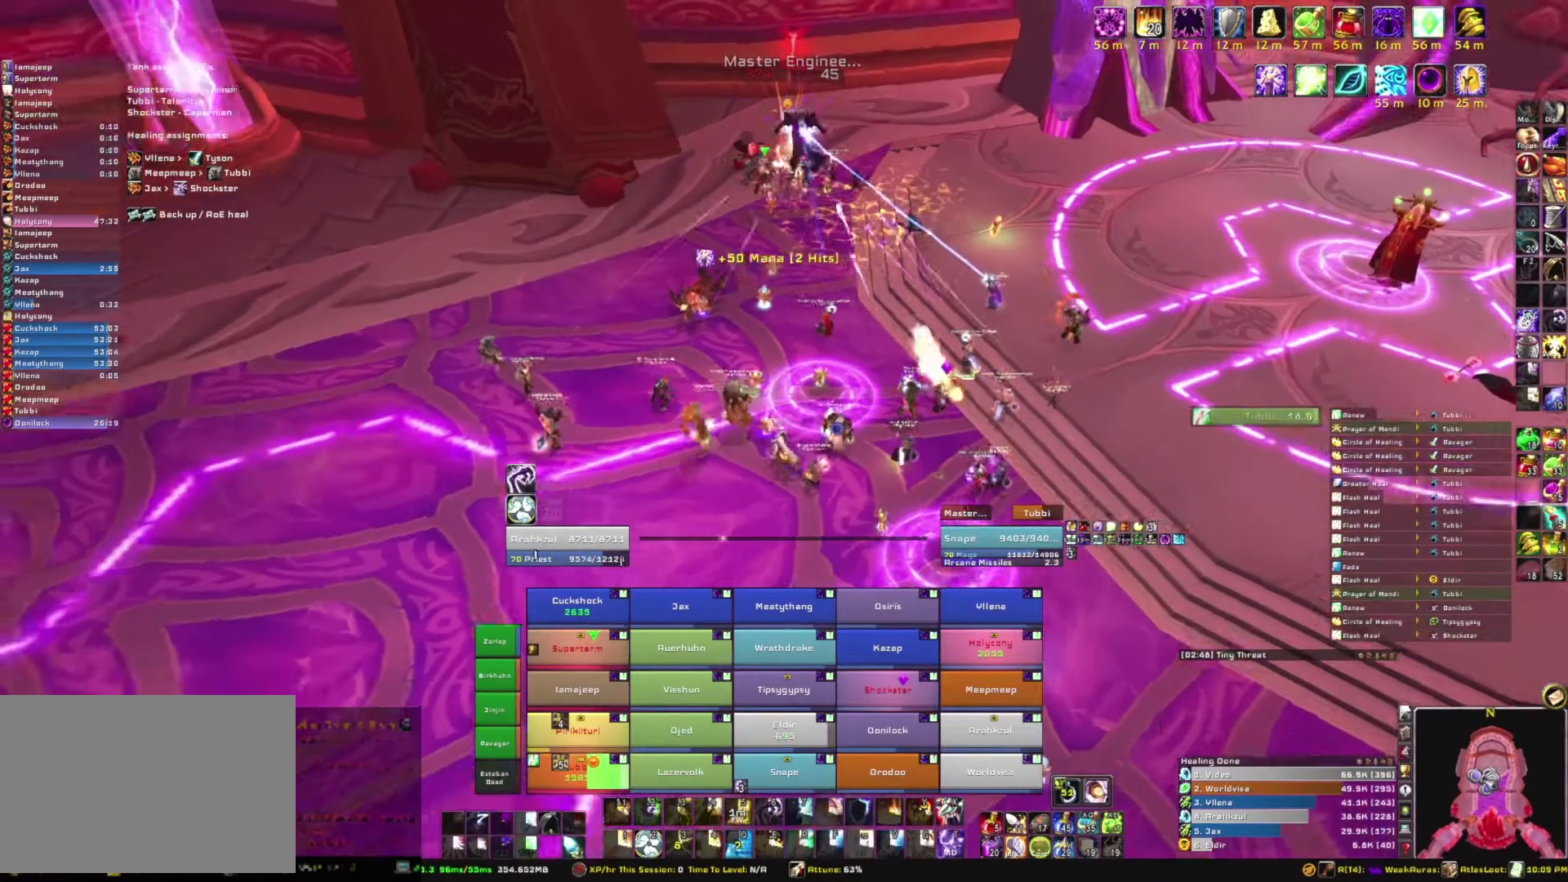
{"keys": [], "mouse": [], "events": [[167, "mouse_right", "up"], [300, "w", "up"]]}
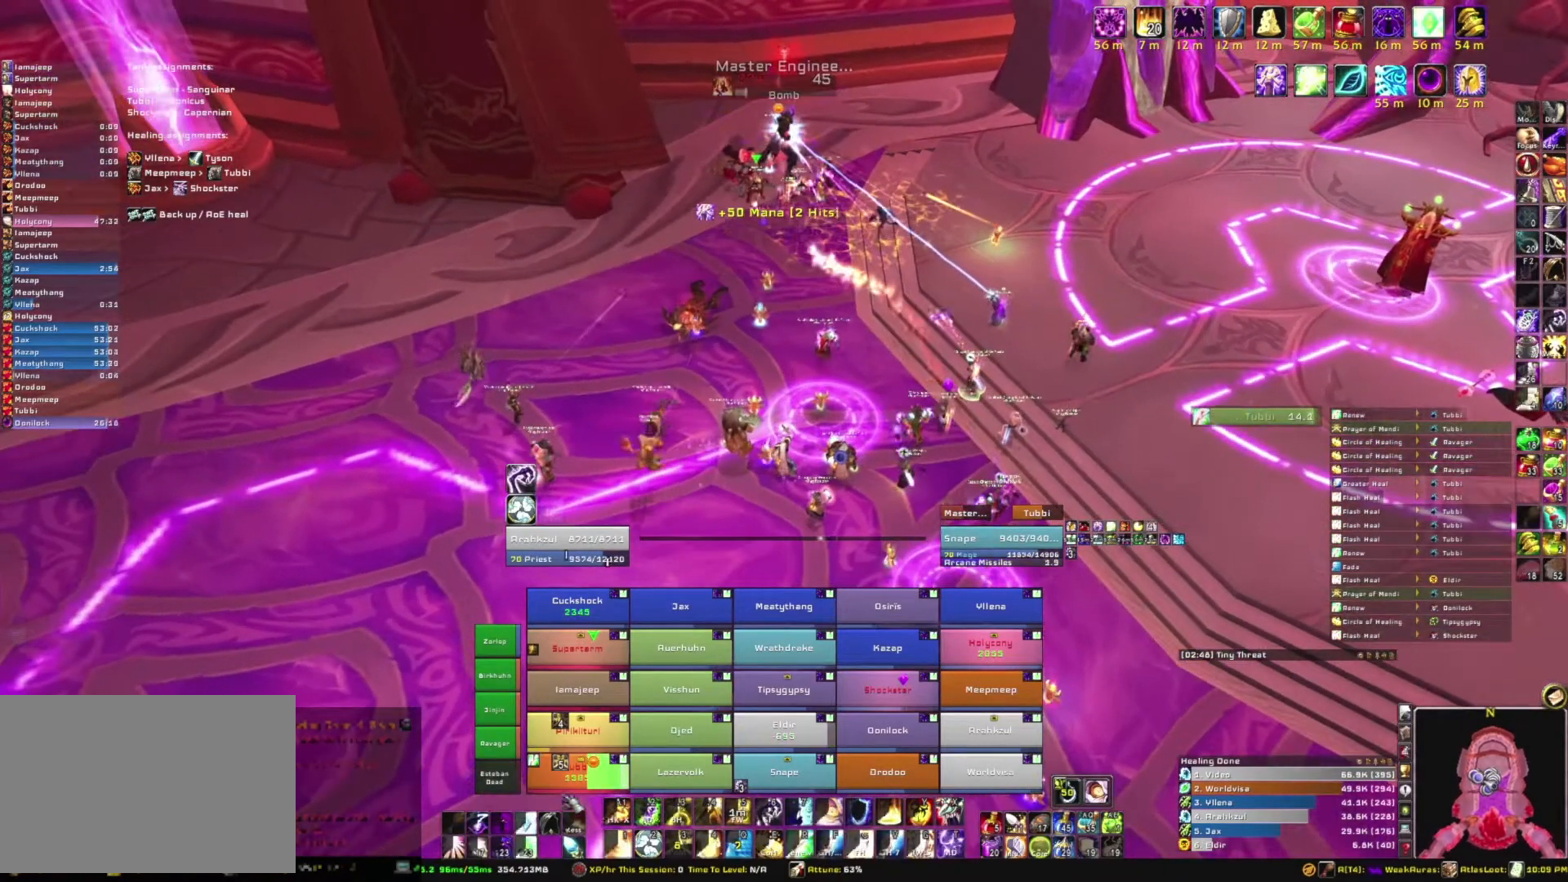
{"keys": [], "mouse": [], "events": []}
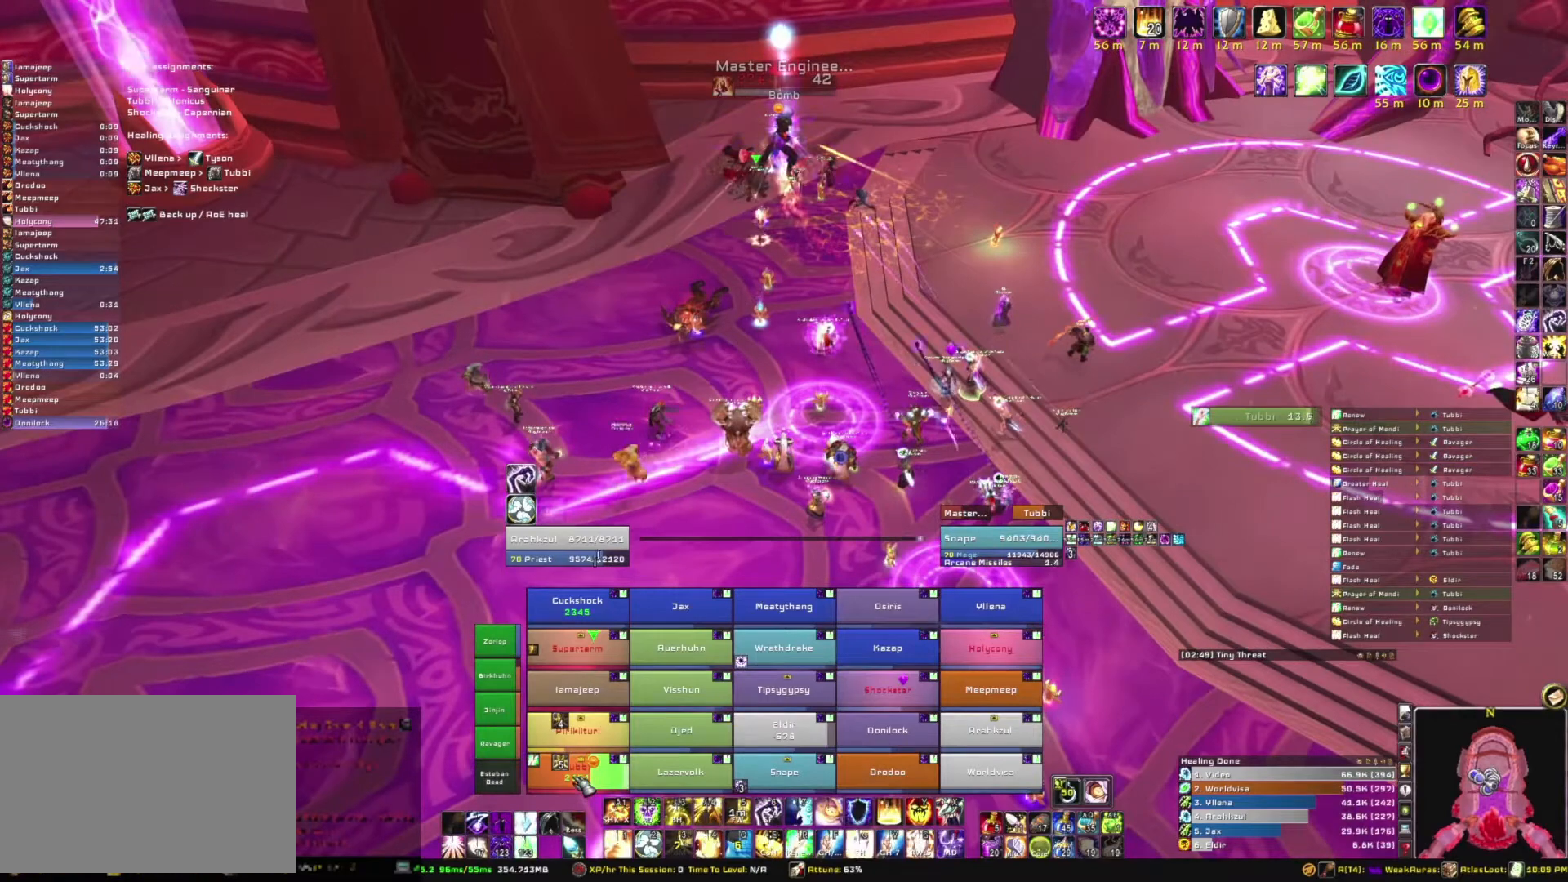
{"keys": [], "mouse": [], "events": [[234, "f", "down"], [367, "f", "up"]]}
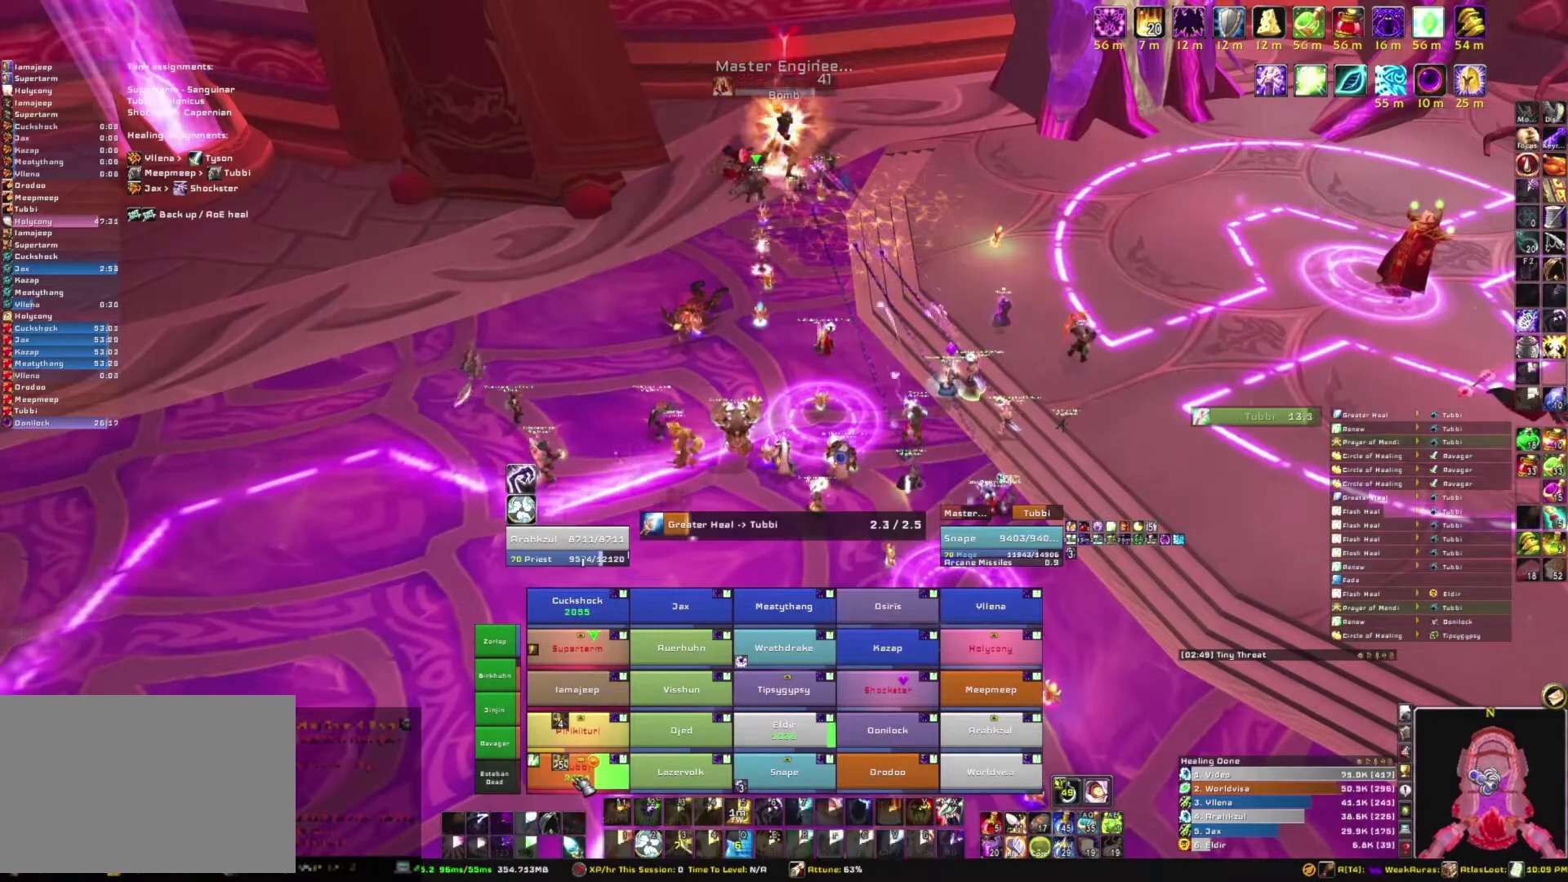
{"keys": [], "mouse": [], "events": []}
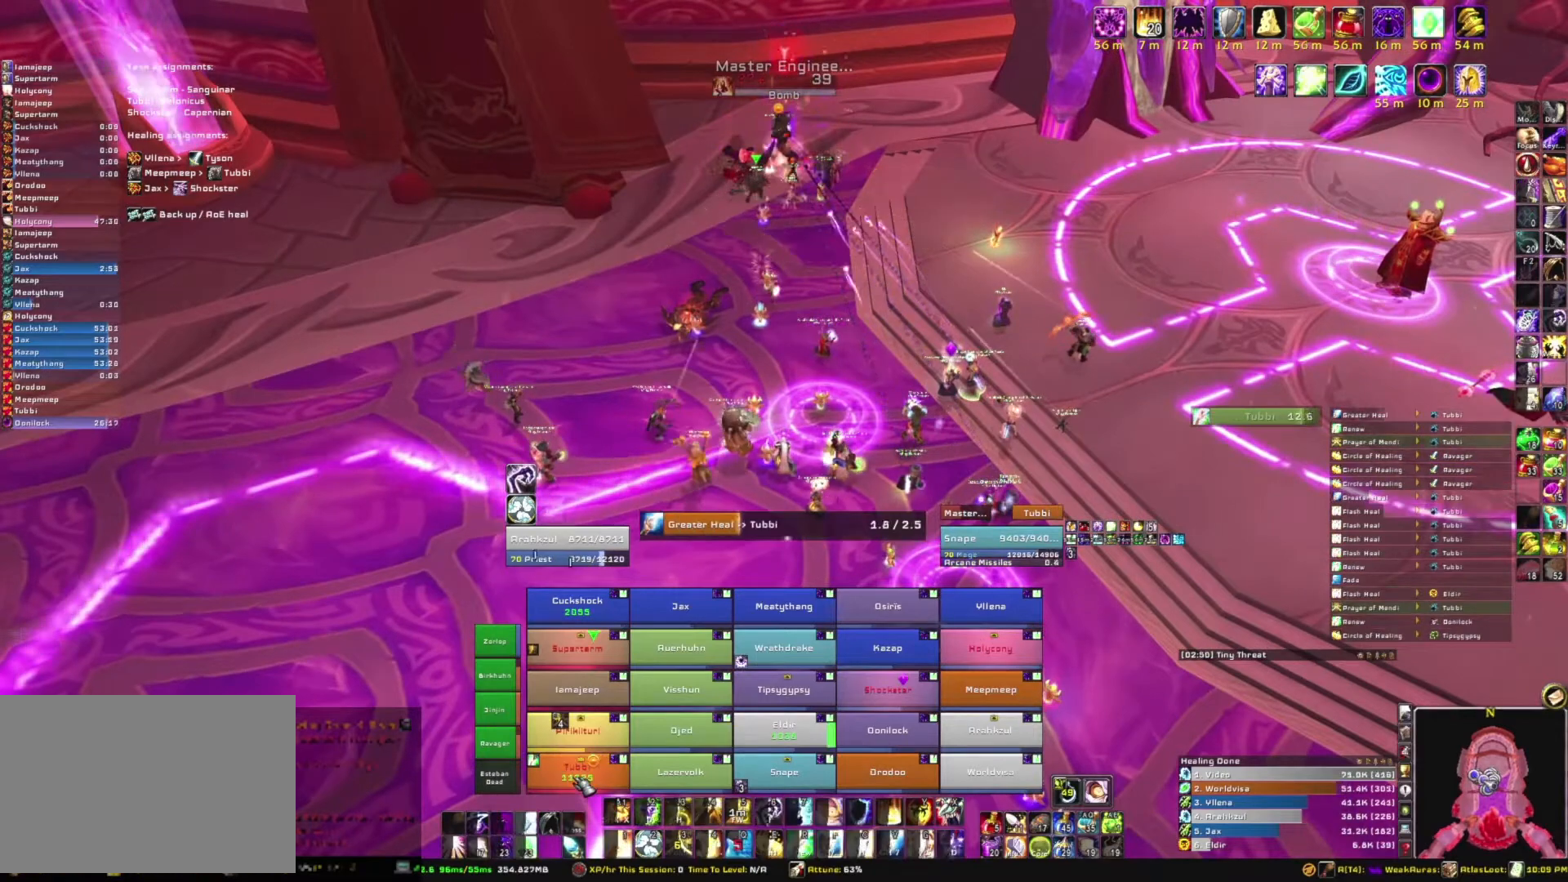
{"keys": [], "mouse": [], "events": []}
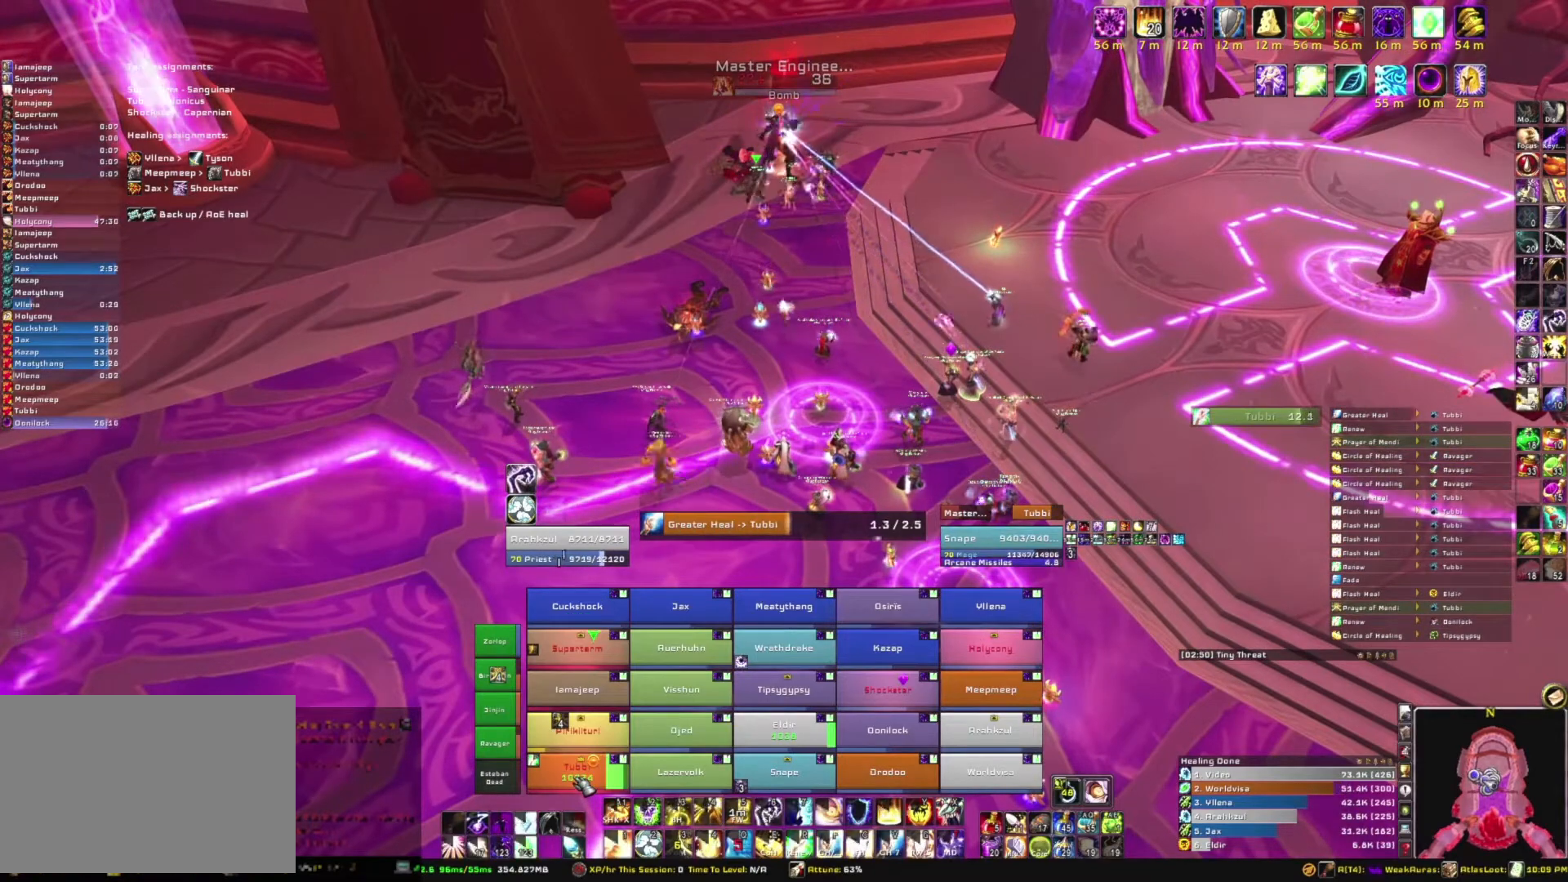
{"keys": [], "mouse": [], "events": []}
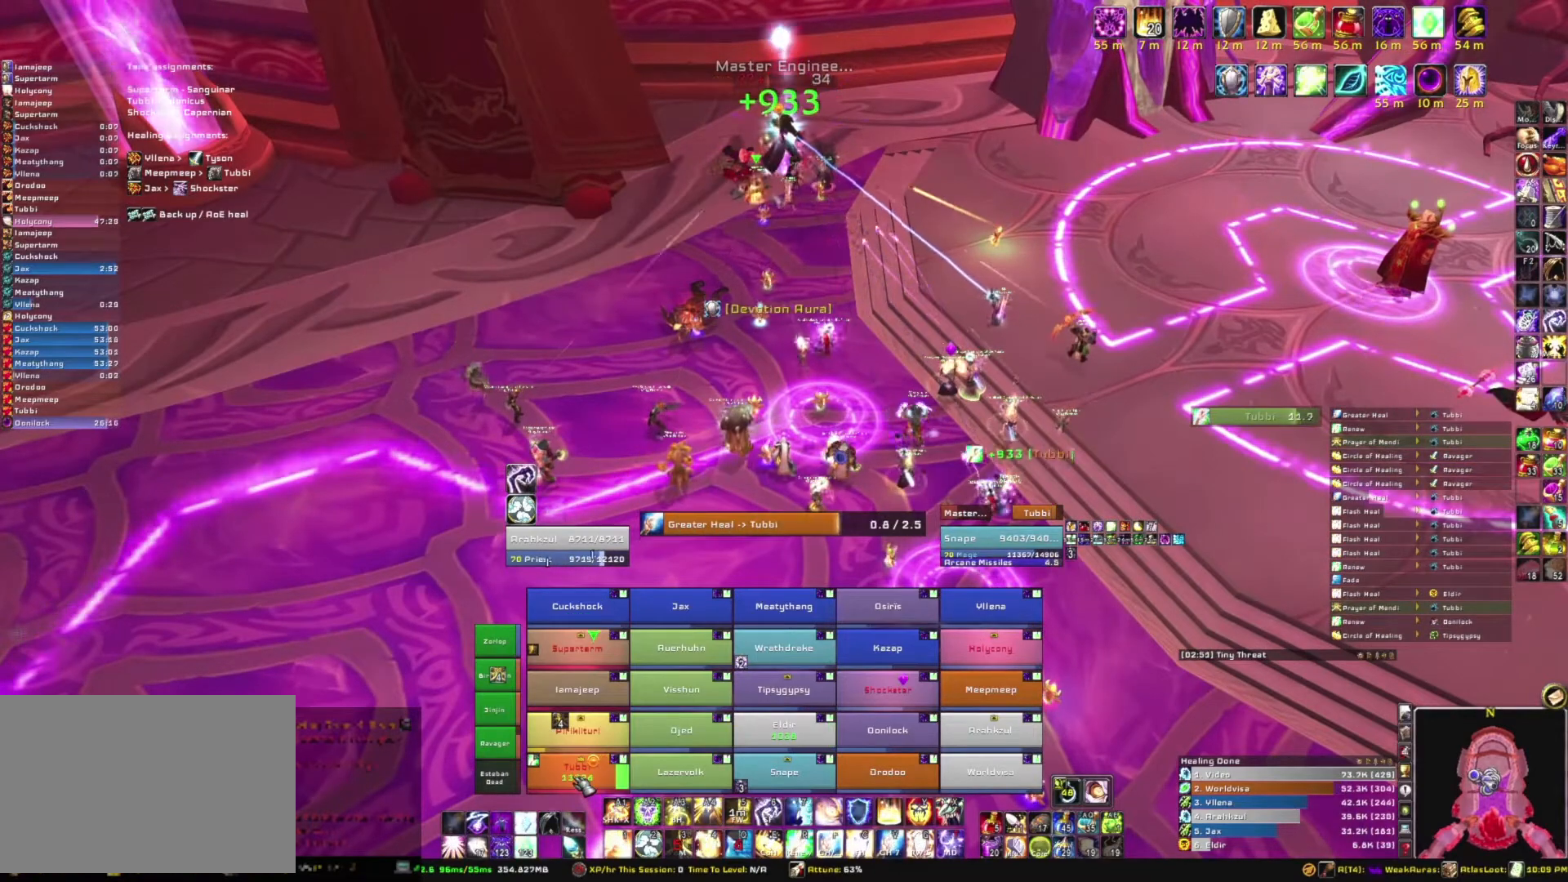
{"keys": [], "mouse": [], "events": []}
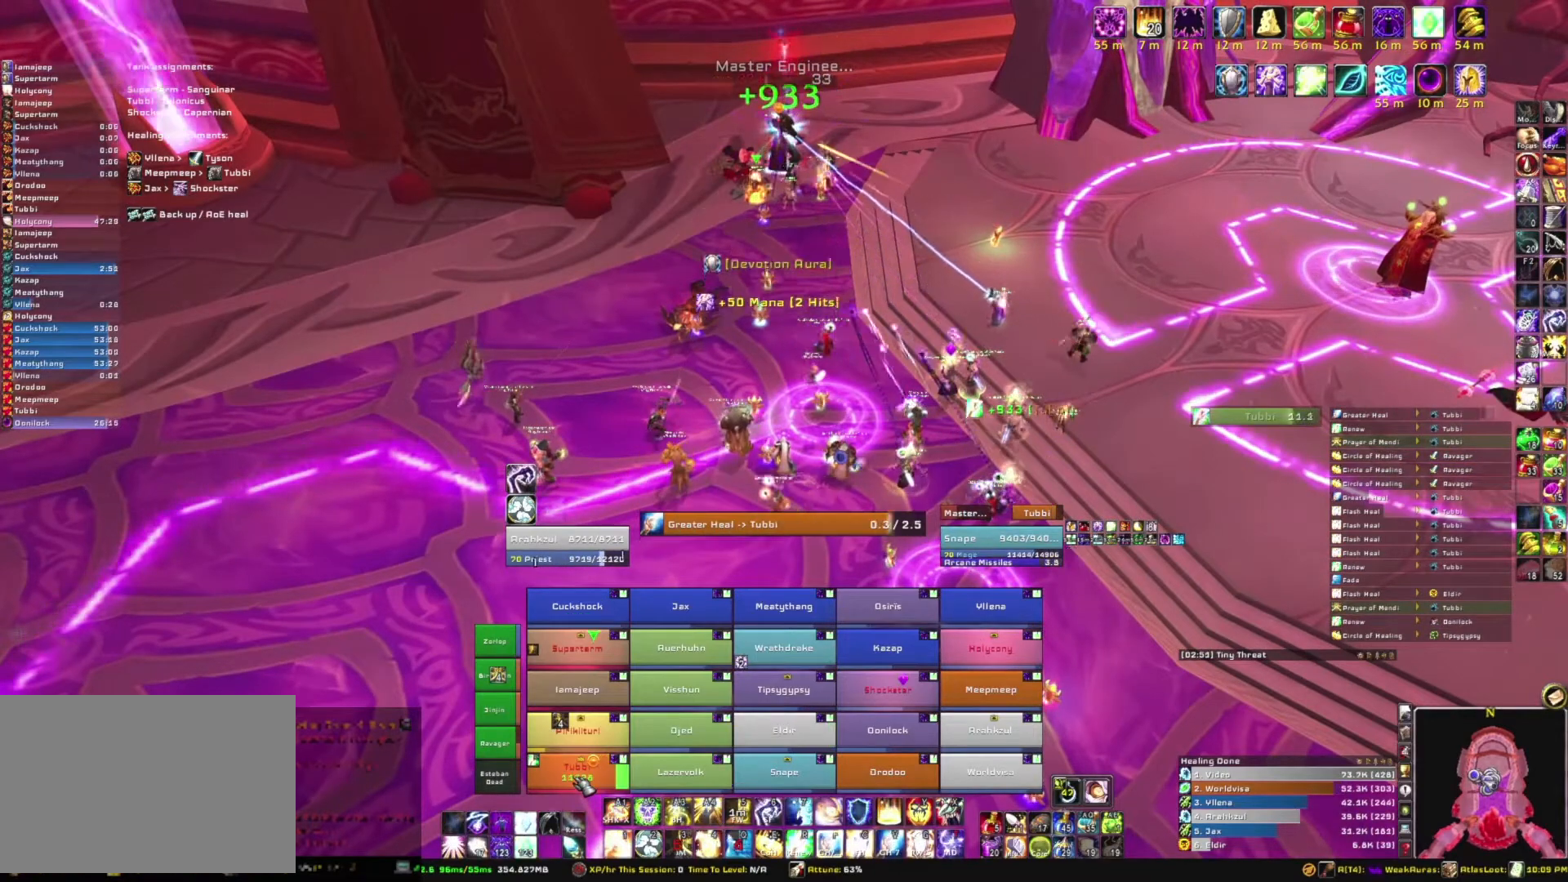
{"keys": [], "mouse": [], "events": []}
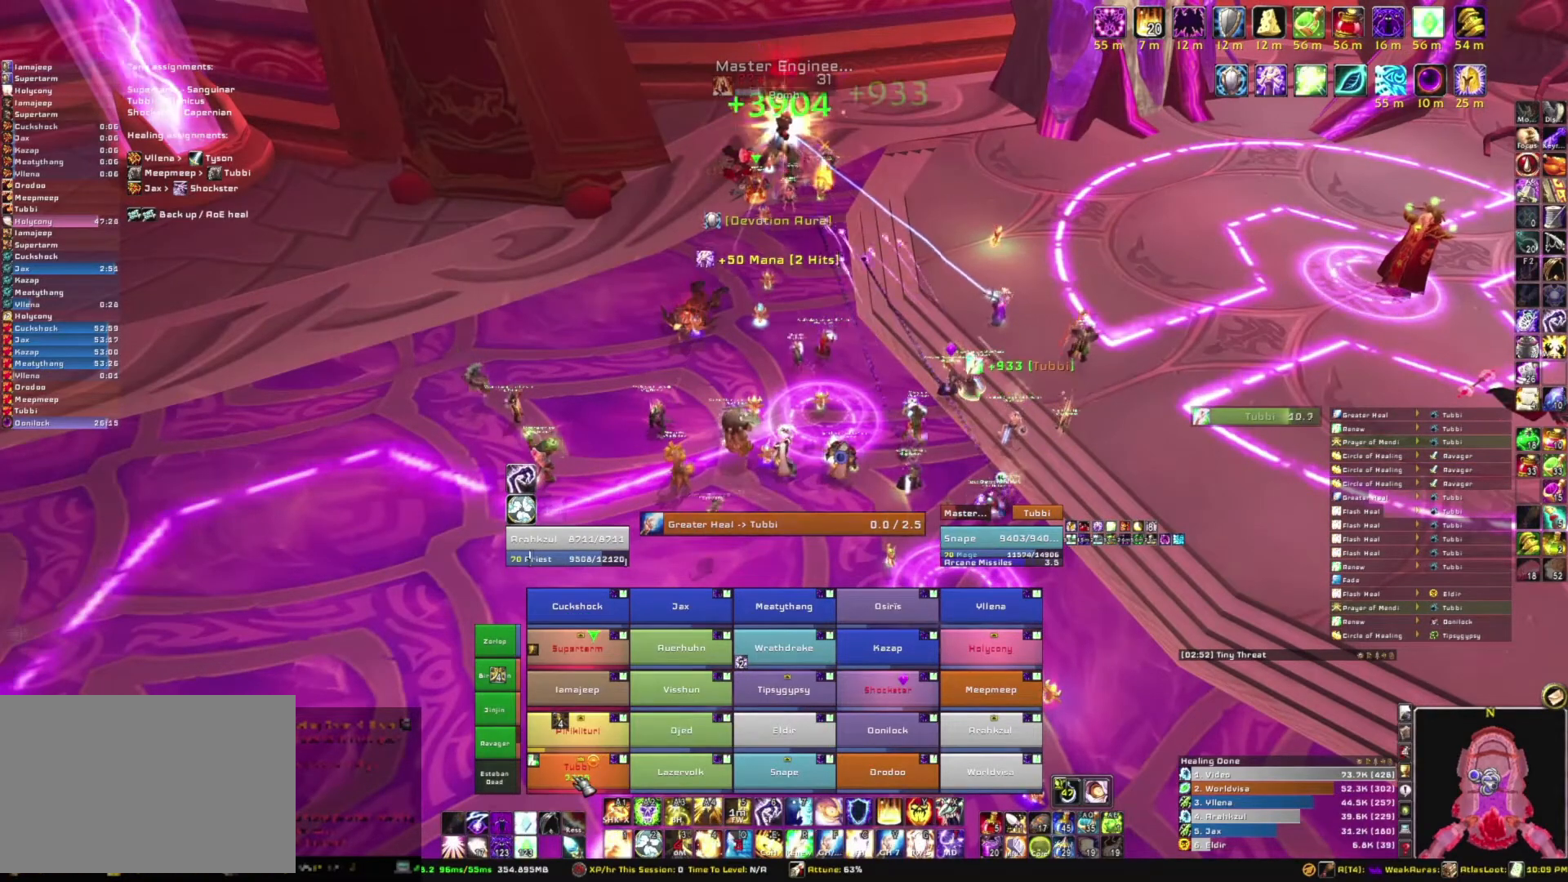
{"keys": [], "mouse": [], "events": []}
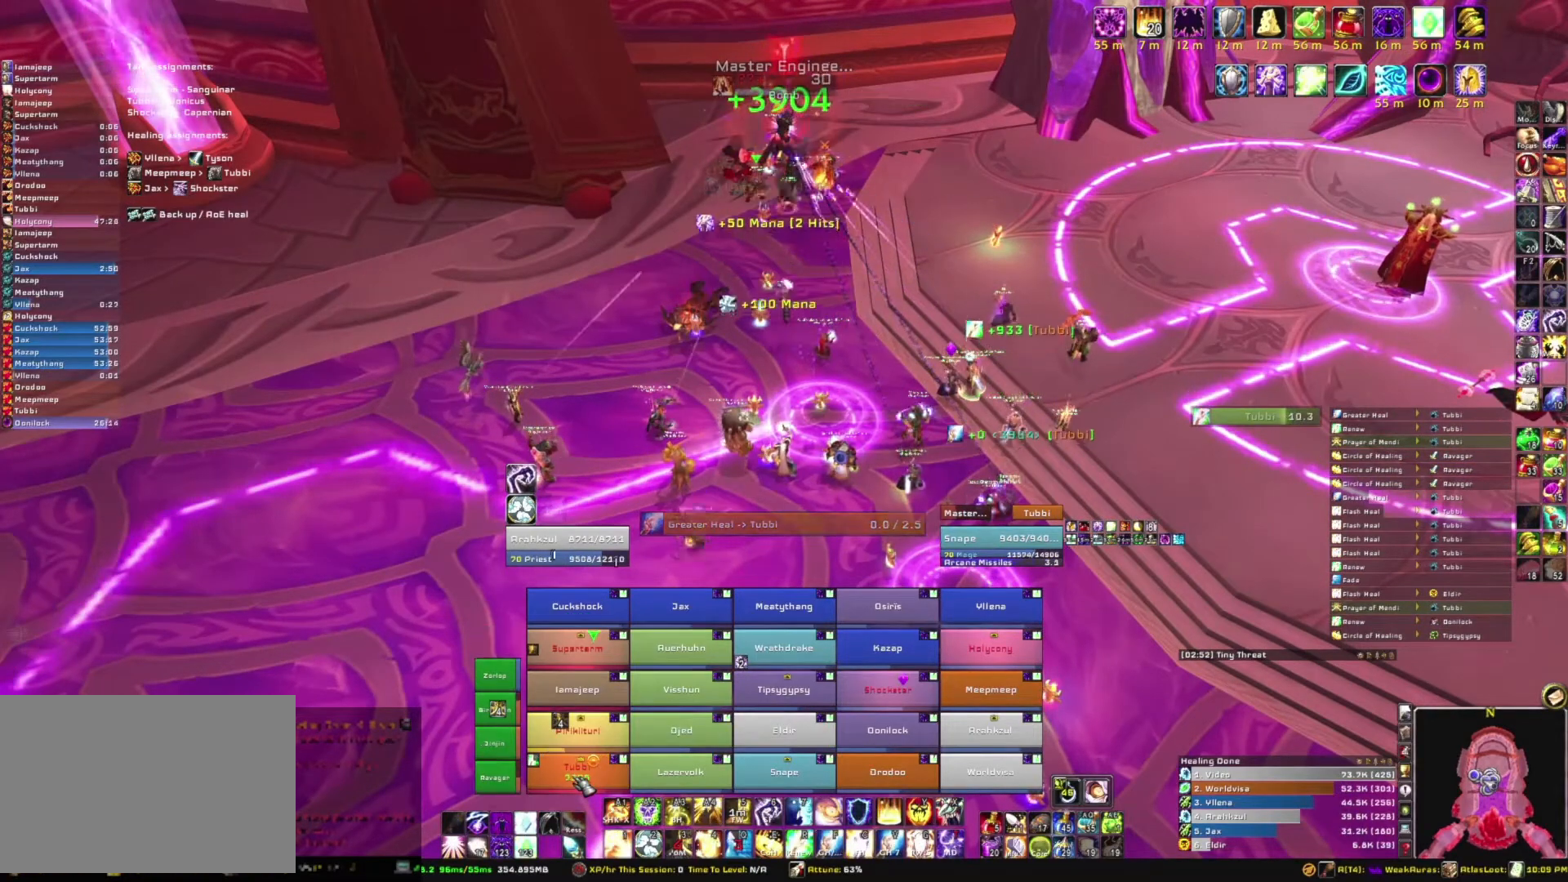
{"keys": [], "mouse": [], "events": []}
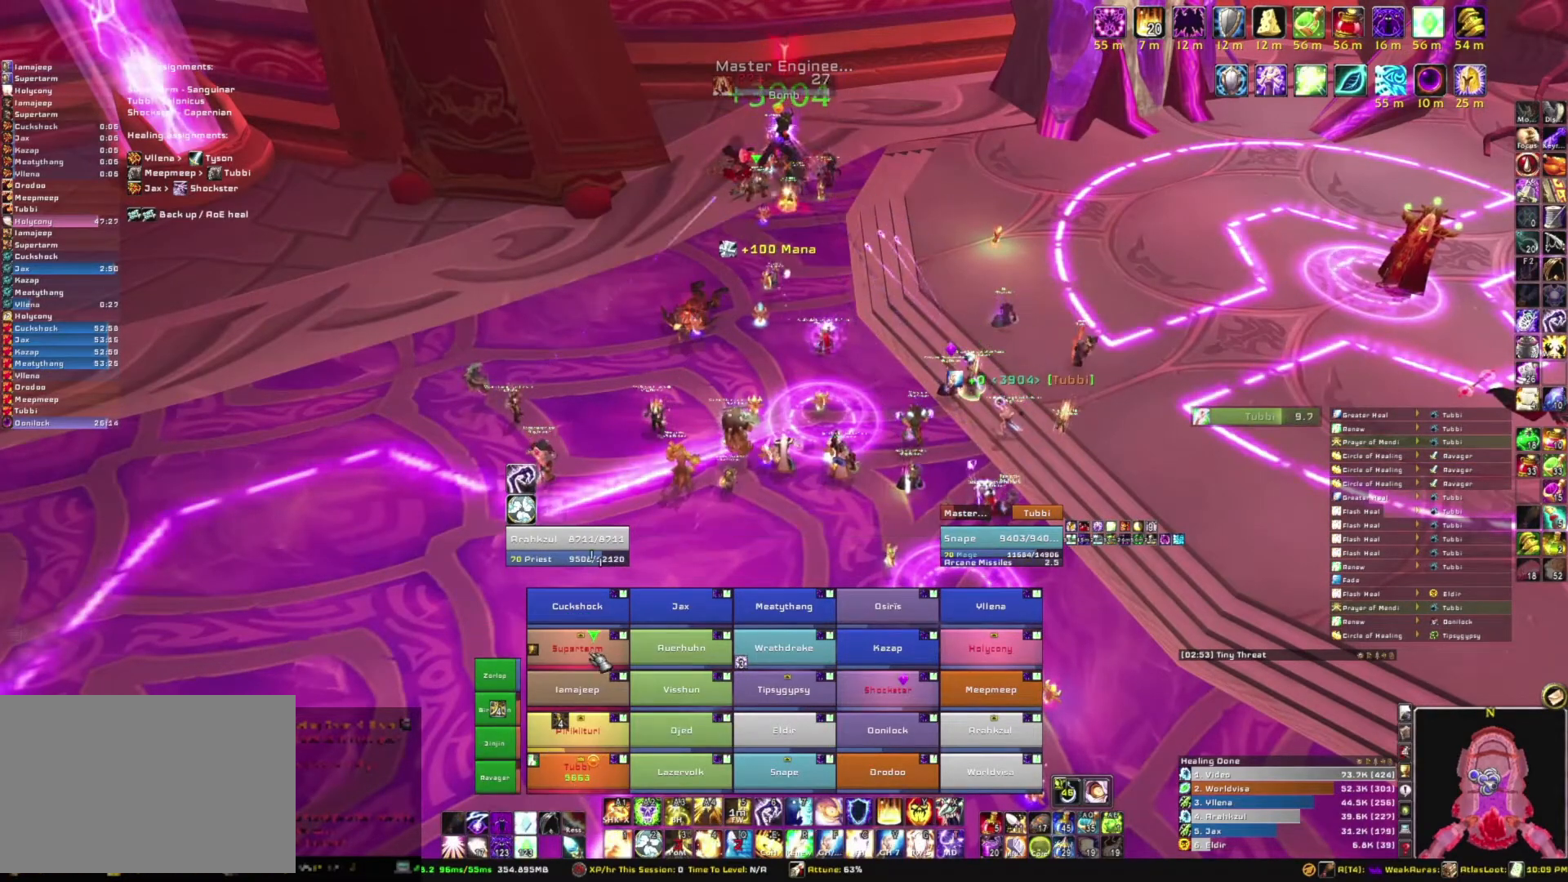
{"keys": [], "mouse": ["right"], "events": [[100, "r", "down"], [267, "r", "up"], [500, "mouse_right", "down"]]}
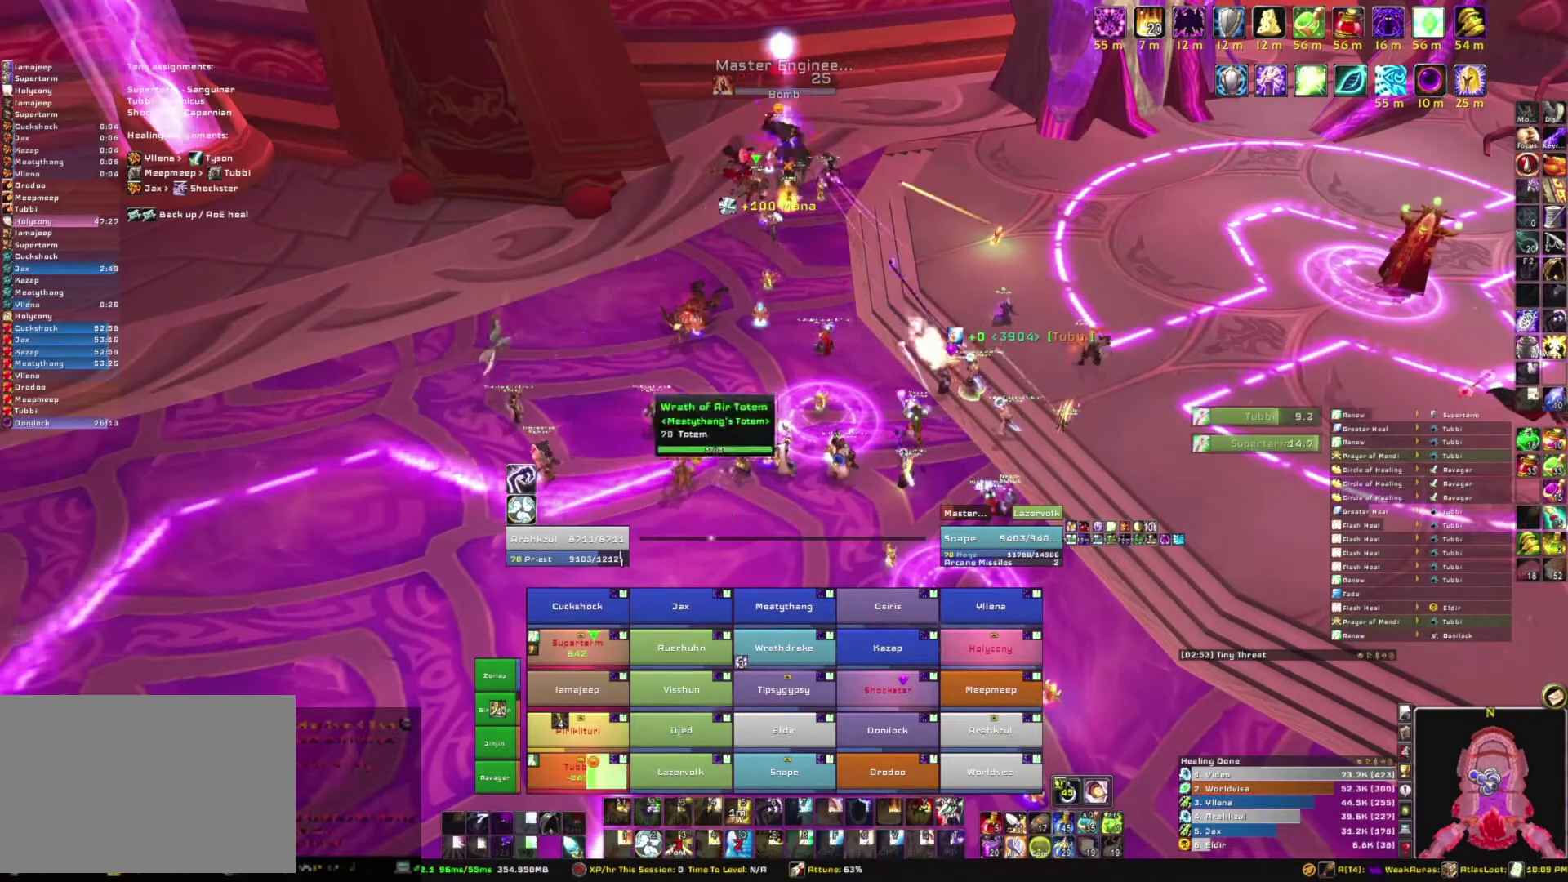
{"keys": [], "mouse": [], "events": [[134, "d", "down"], [267, "d", "up"], [267, "w", "down"], [301, "mouse_right", "up"], [401, "w", "up"]]}
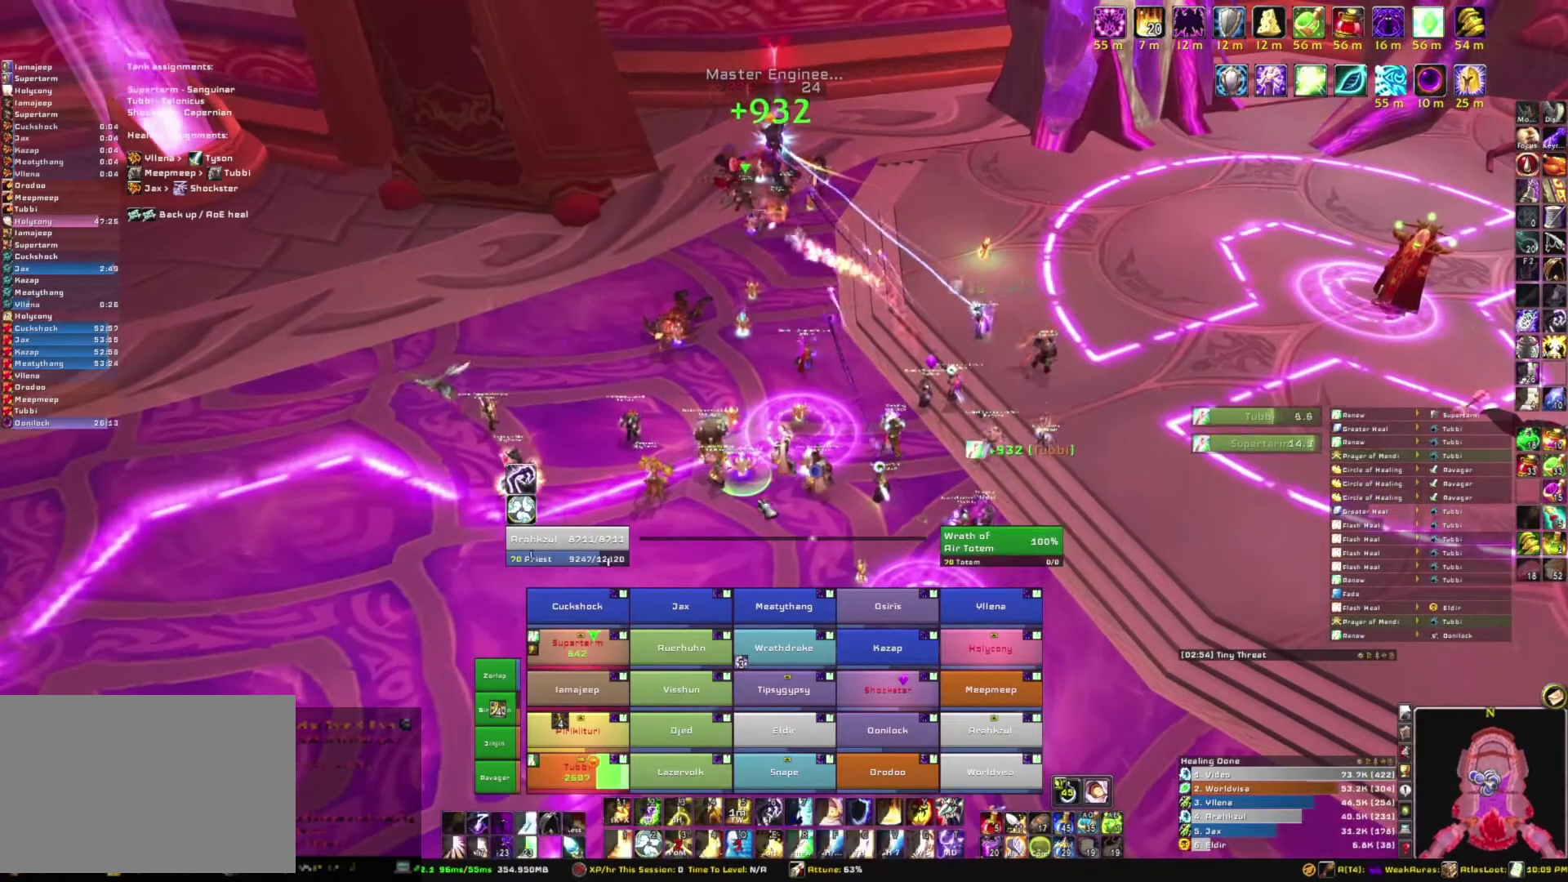
{"keys": [], "mouse": [], "events": []}
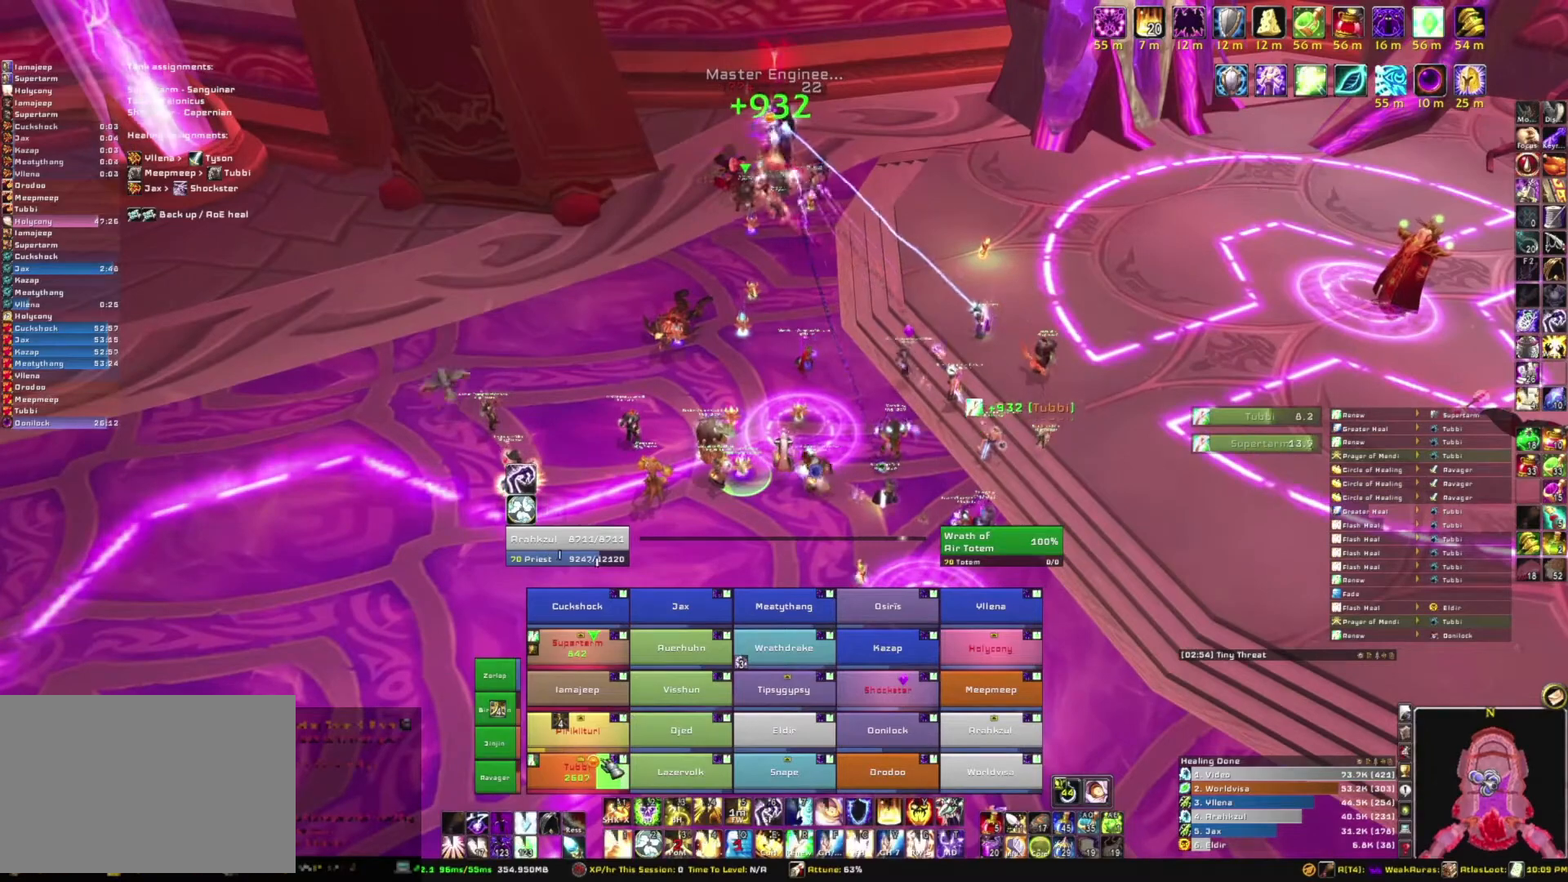
{"keys": [], "mouse": [], "events": []}
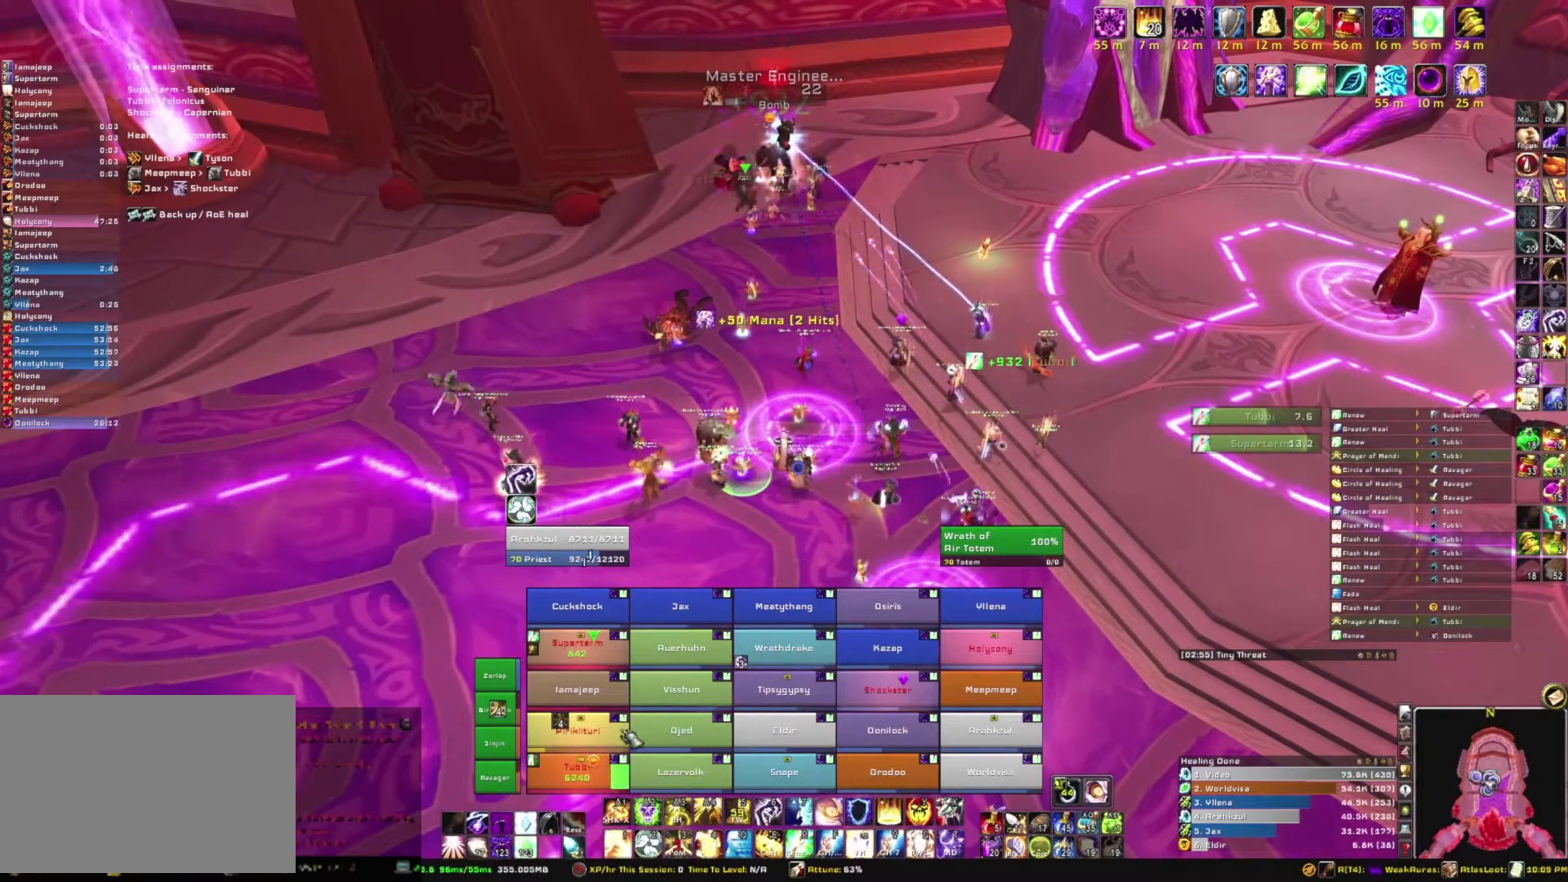
{"keys": [], "mouse": [], "events": []}
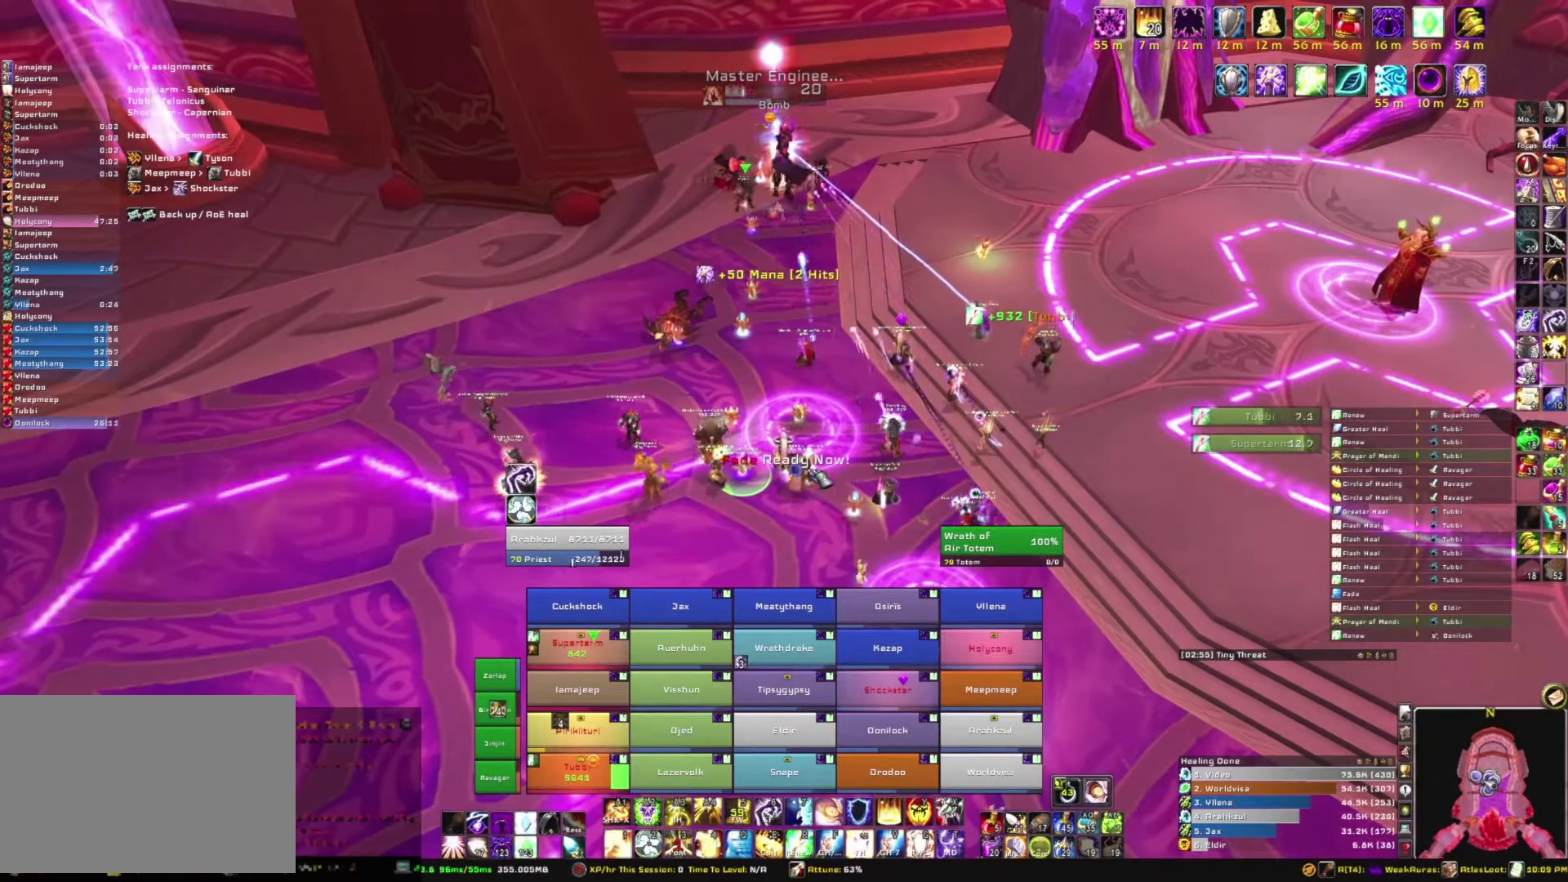
{"keys": [], "mouse": ["right"], "events": [[134, "mouse_right", "down"]]}
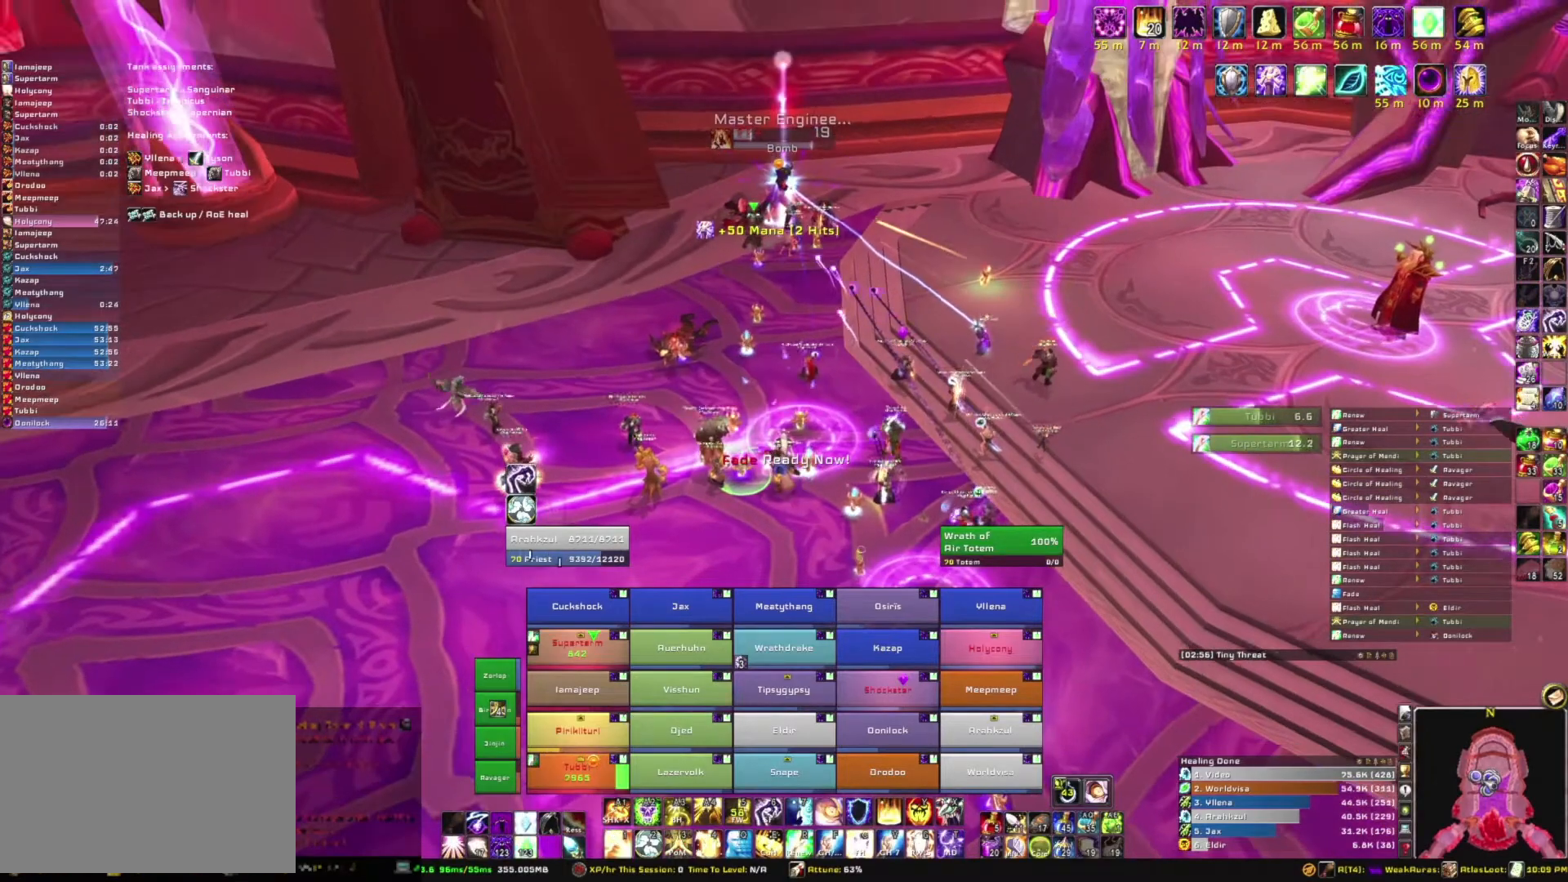
{"keys": [], "mouse": ["right"], "events": [[167, "a", "down"], [300, "a", "up"]]}
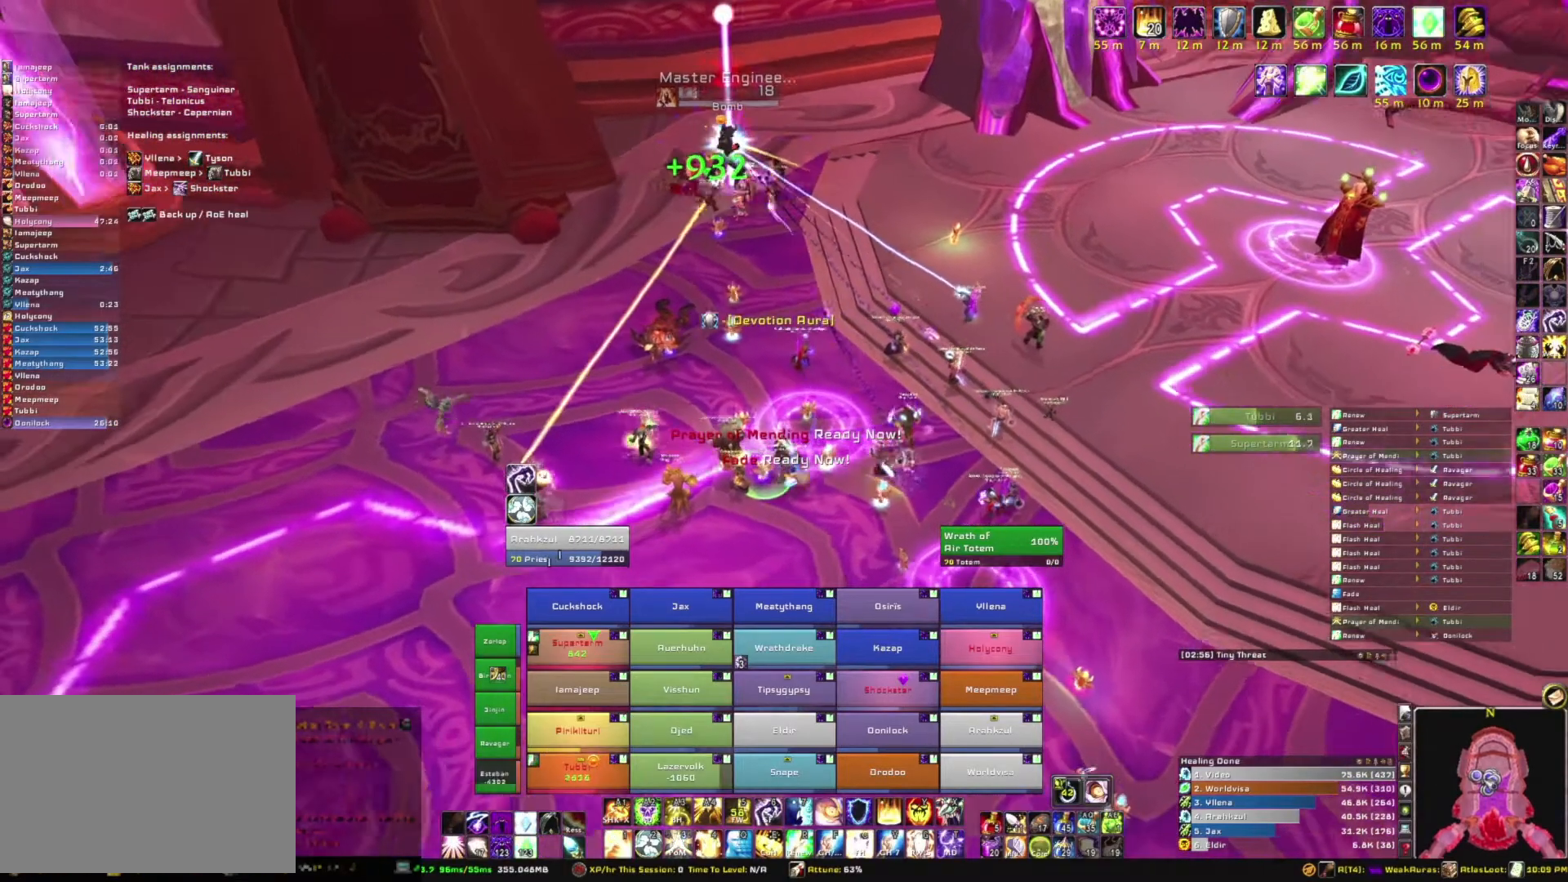
{"keys": ["alt"], "mouse": ["right"], "events": [[167, "alt", "down"]]}
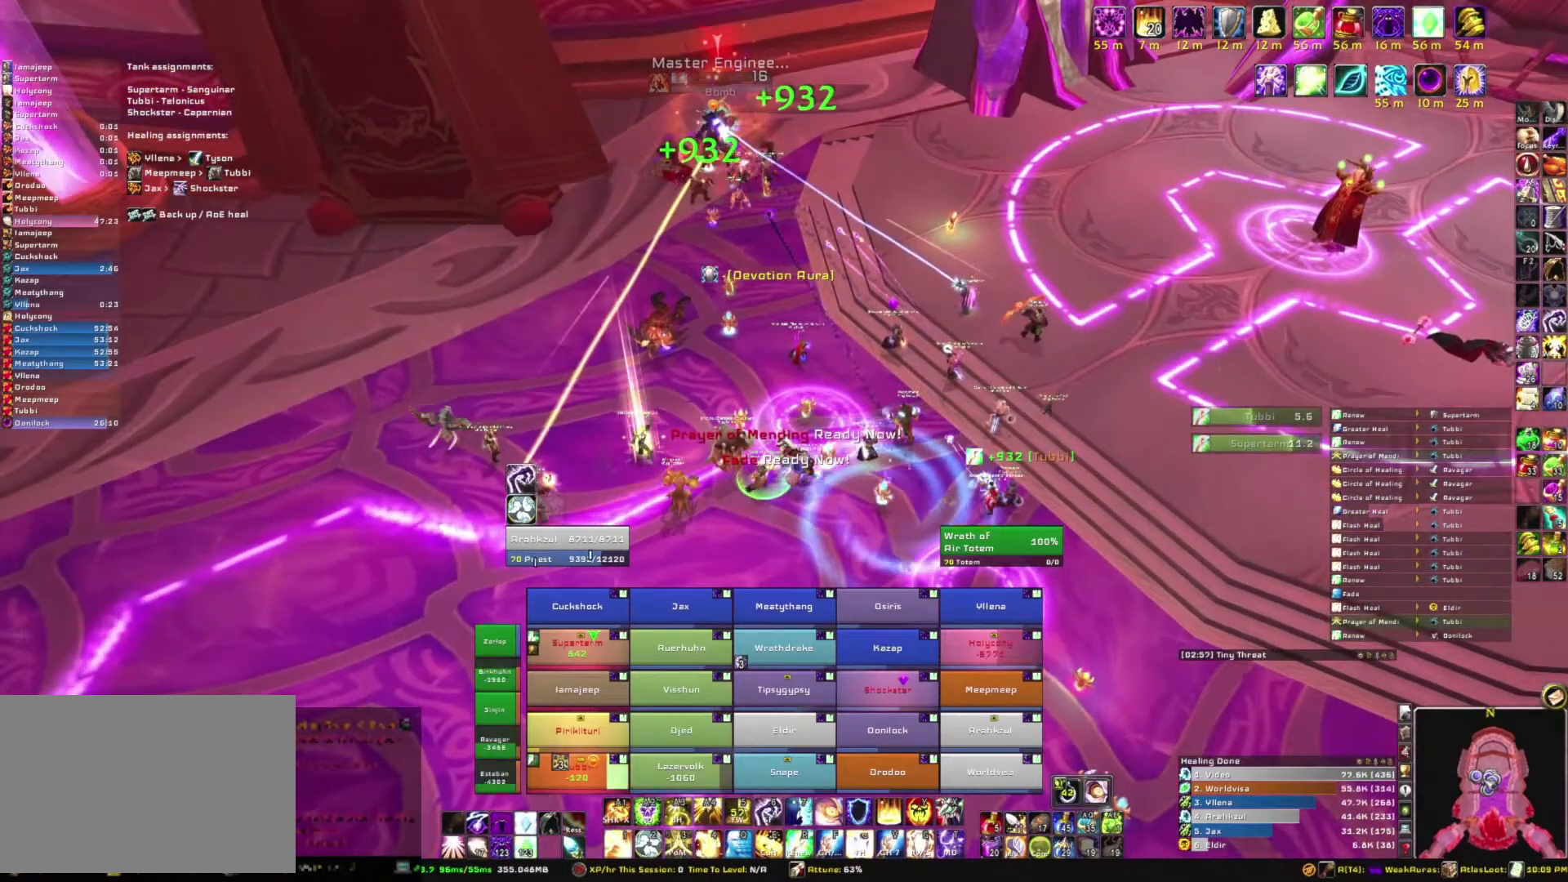
{"keys": [], "mouse": ["right"], "events": [[100, "alt", "up"]]}
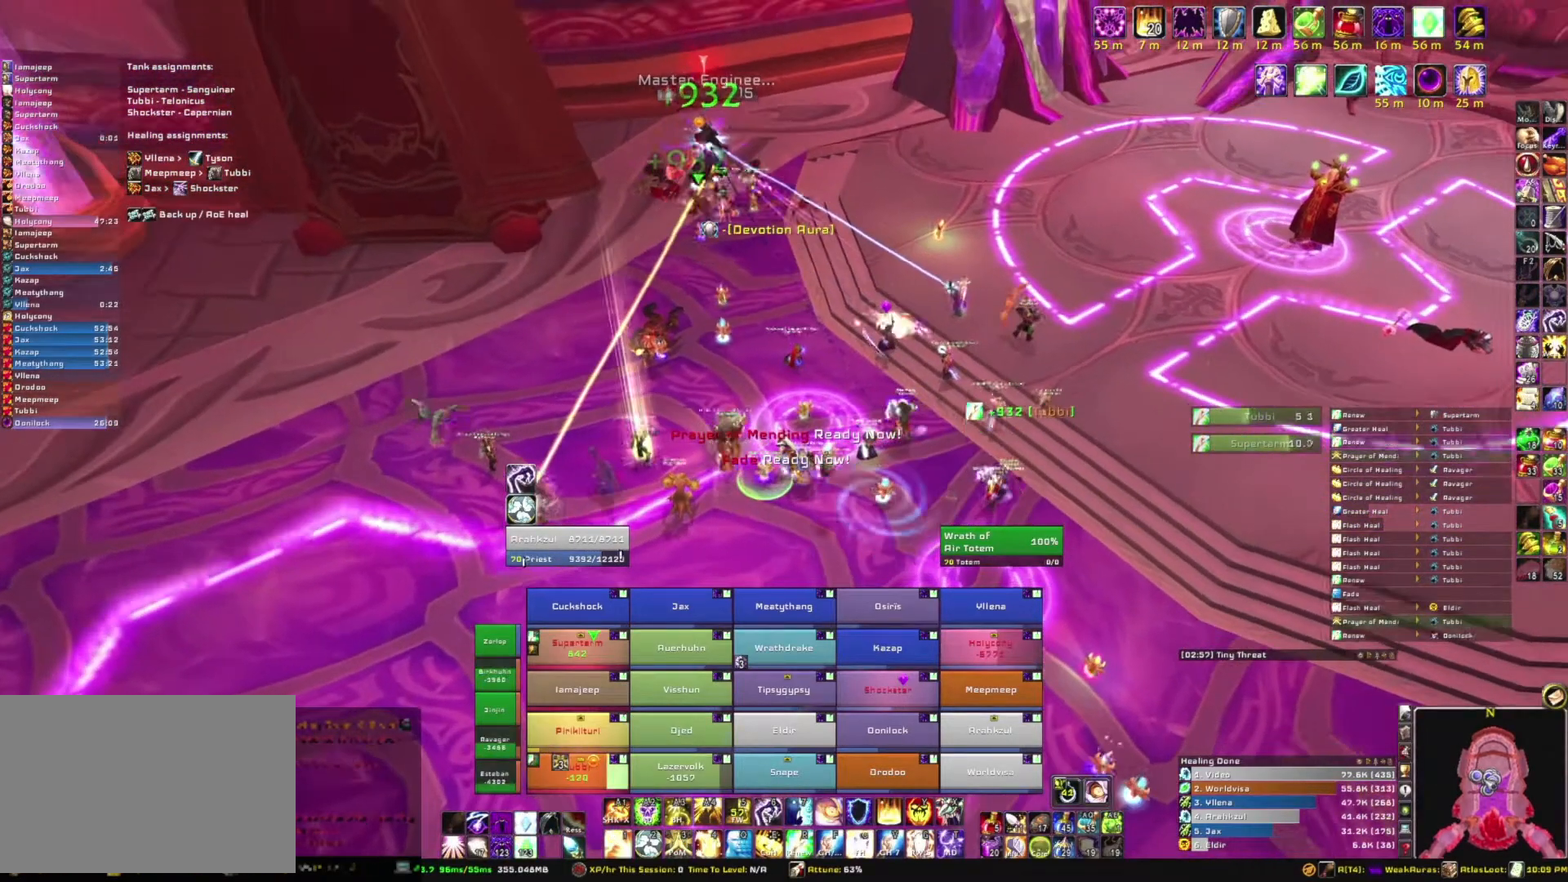
{"keys": [], "mouse": ["right"], "events": []}
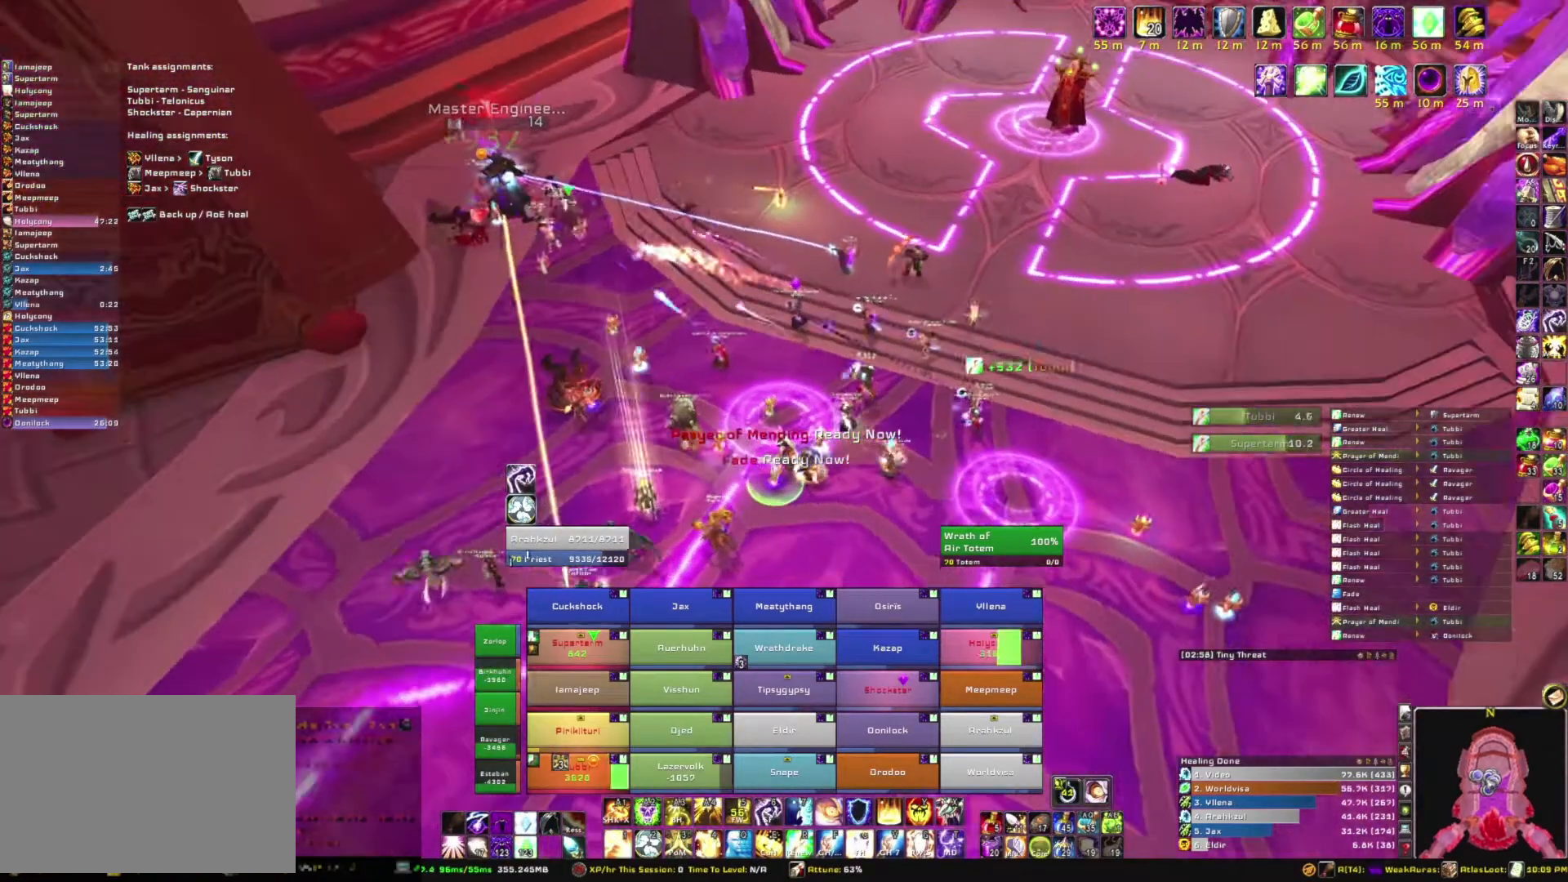
{"keys": [], "mouse": [], "events": [[66, "mouse_right", "up"], [300, "w", "down"], [500, "w", "up"]]}
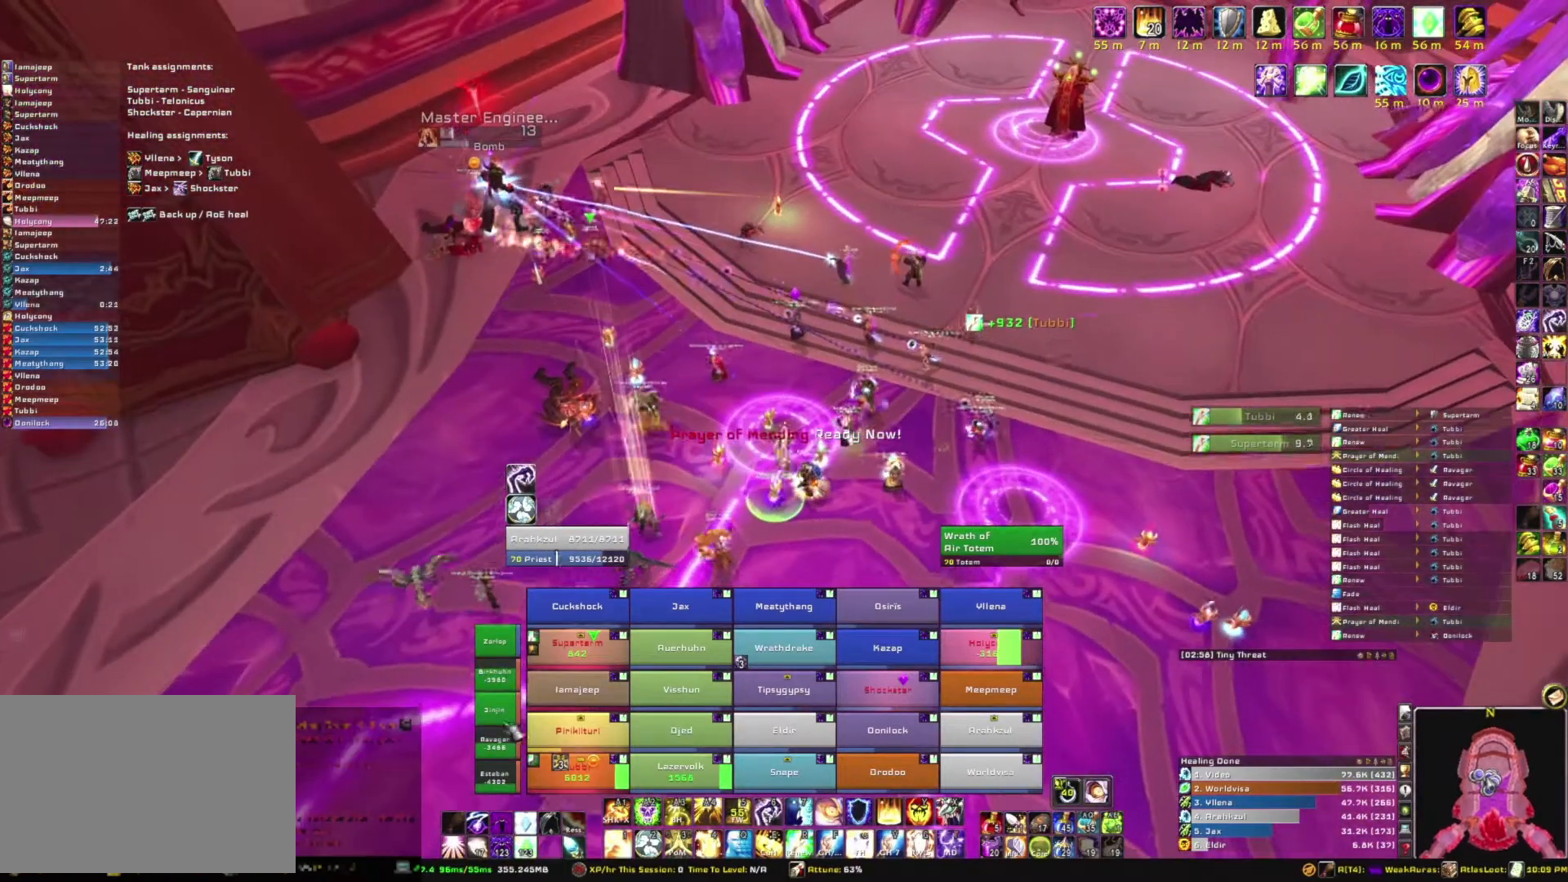
{"keys": ["e"], "mouse": [], "events": [[367, "e", "down"]]}
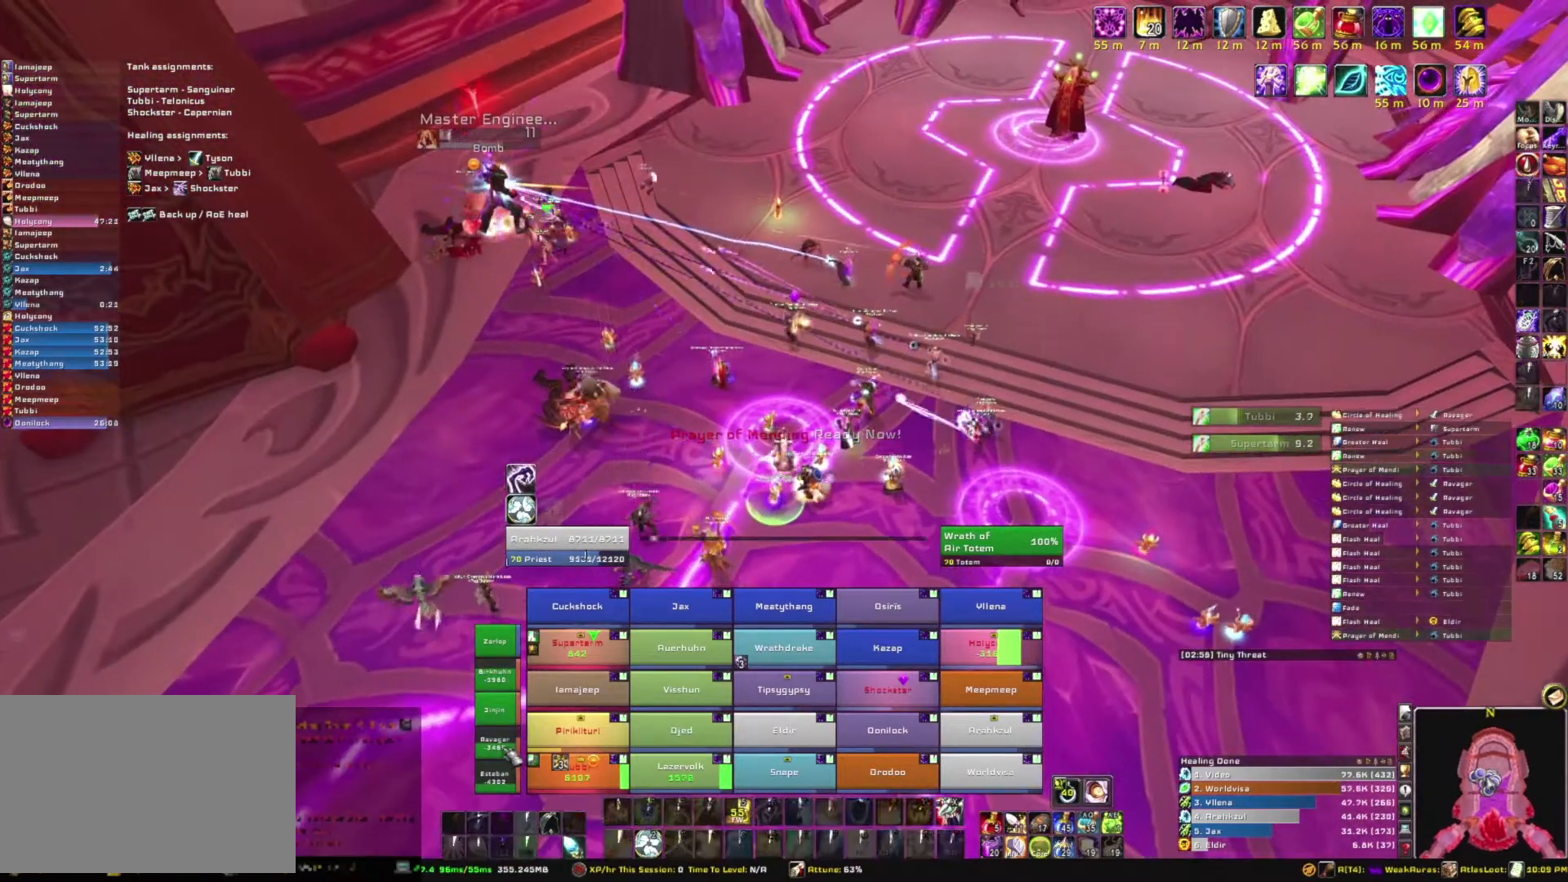
{"keys": [], "mouse": [], "events": [[100, "e", "up"]]}
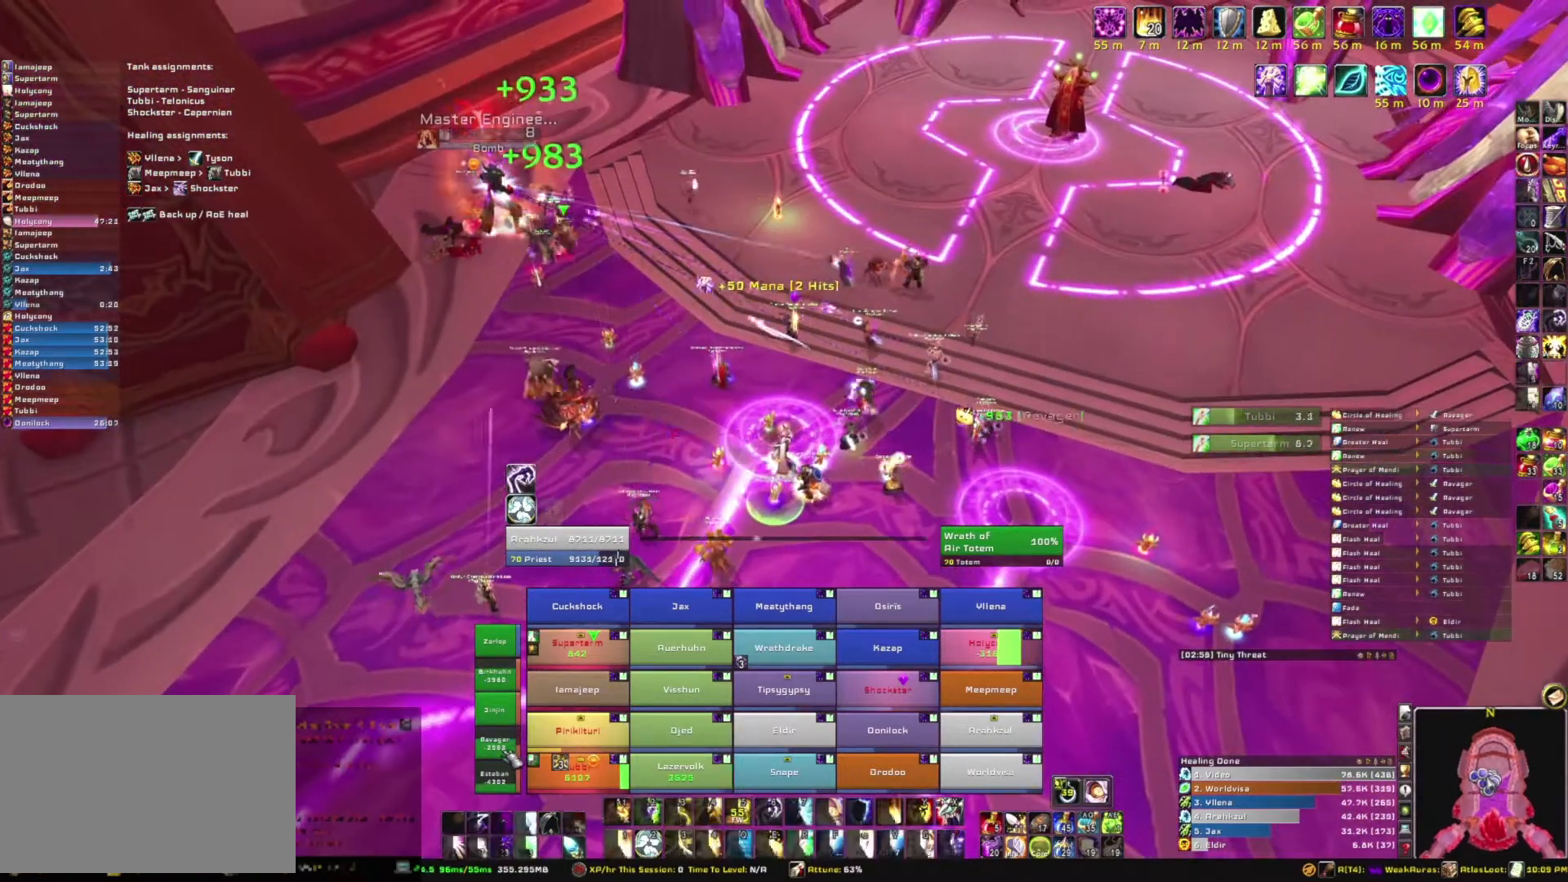
{"keys": [], "mouse": [], "events": []}
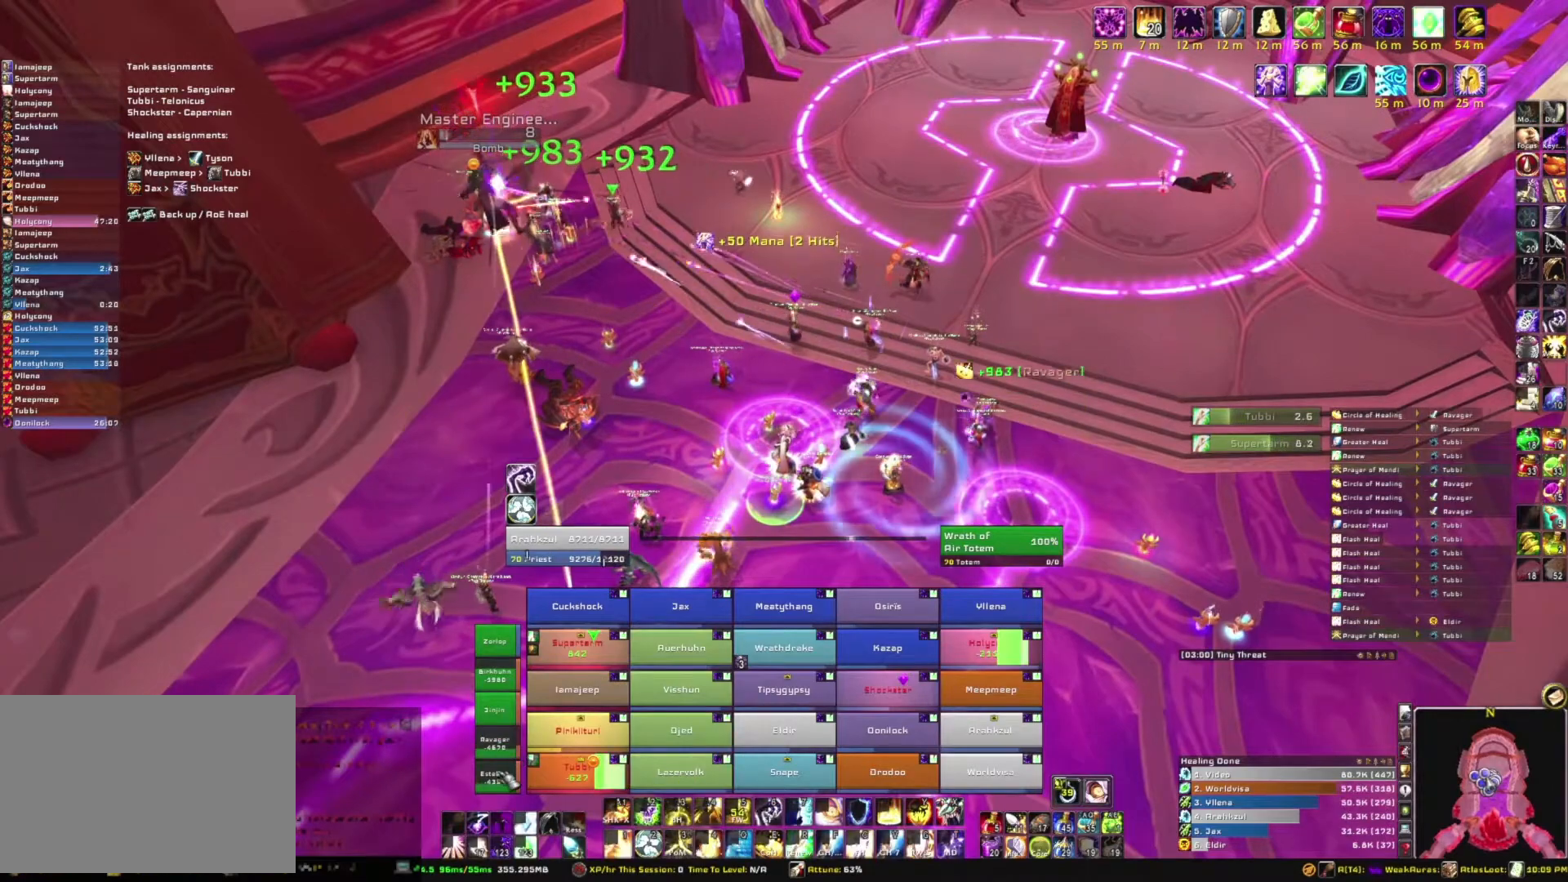
{"keys": ["r"], "mouse": [], "events": [[333, "r", "down"]]}
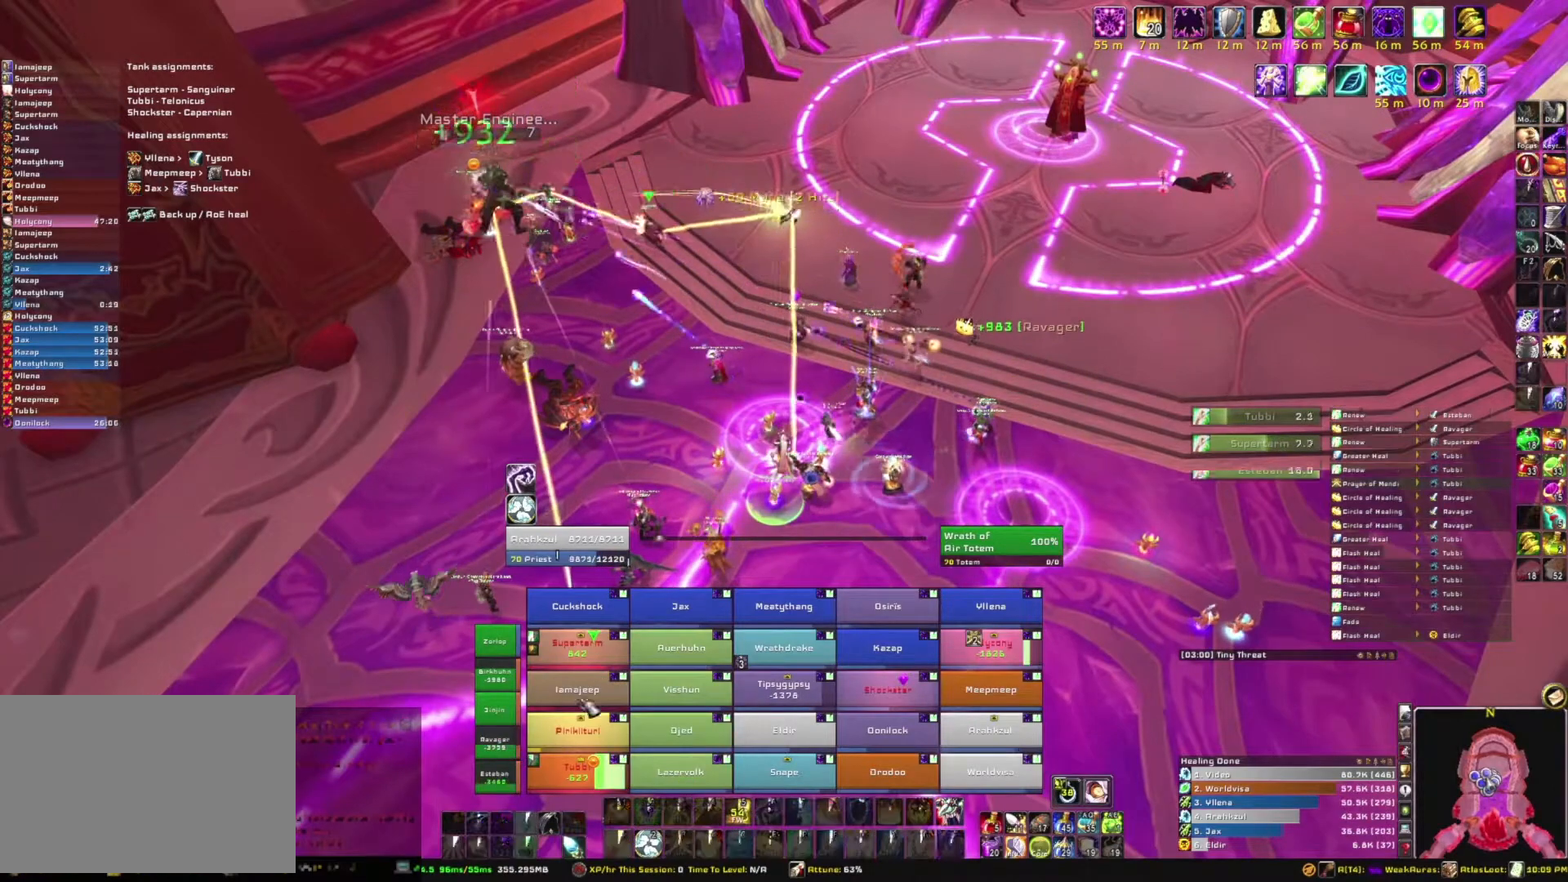
{"keys": ["d"], "mouse": ["right"], "events": [[34, "r", "up"], [200, "mouse_right", "down"], [401, "d", "down"]]}
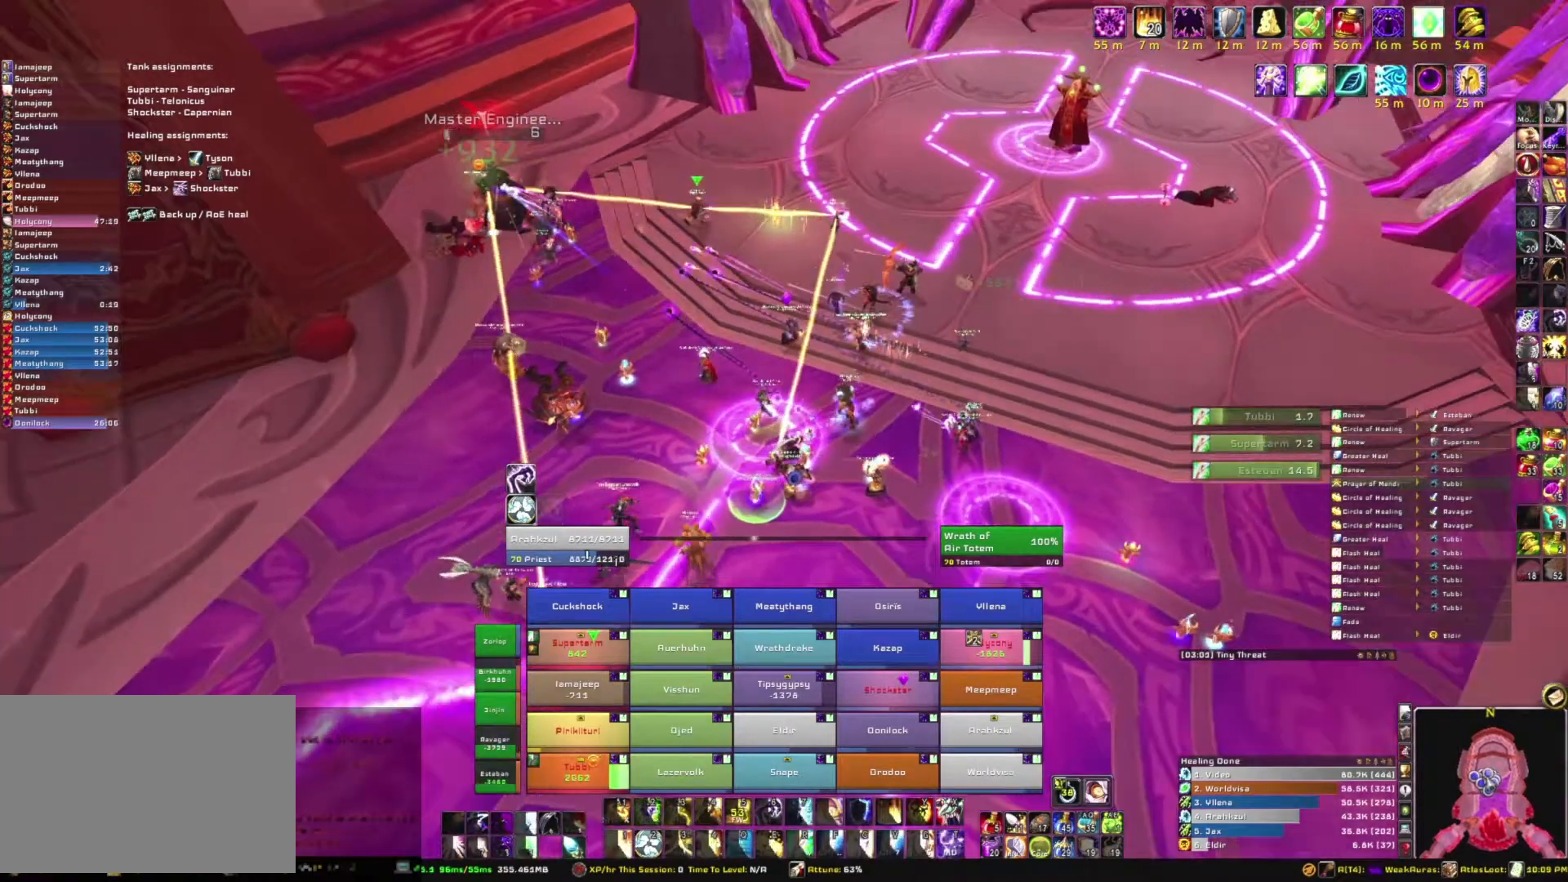
{"keys": [], "mouse": [], "events": [[133, "s", "down"], [167, "d", "up"], [167, "mouse_right", "up"], [367, "s", "up"]]}
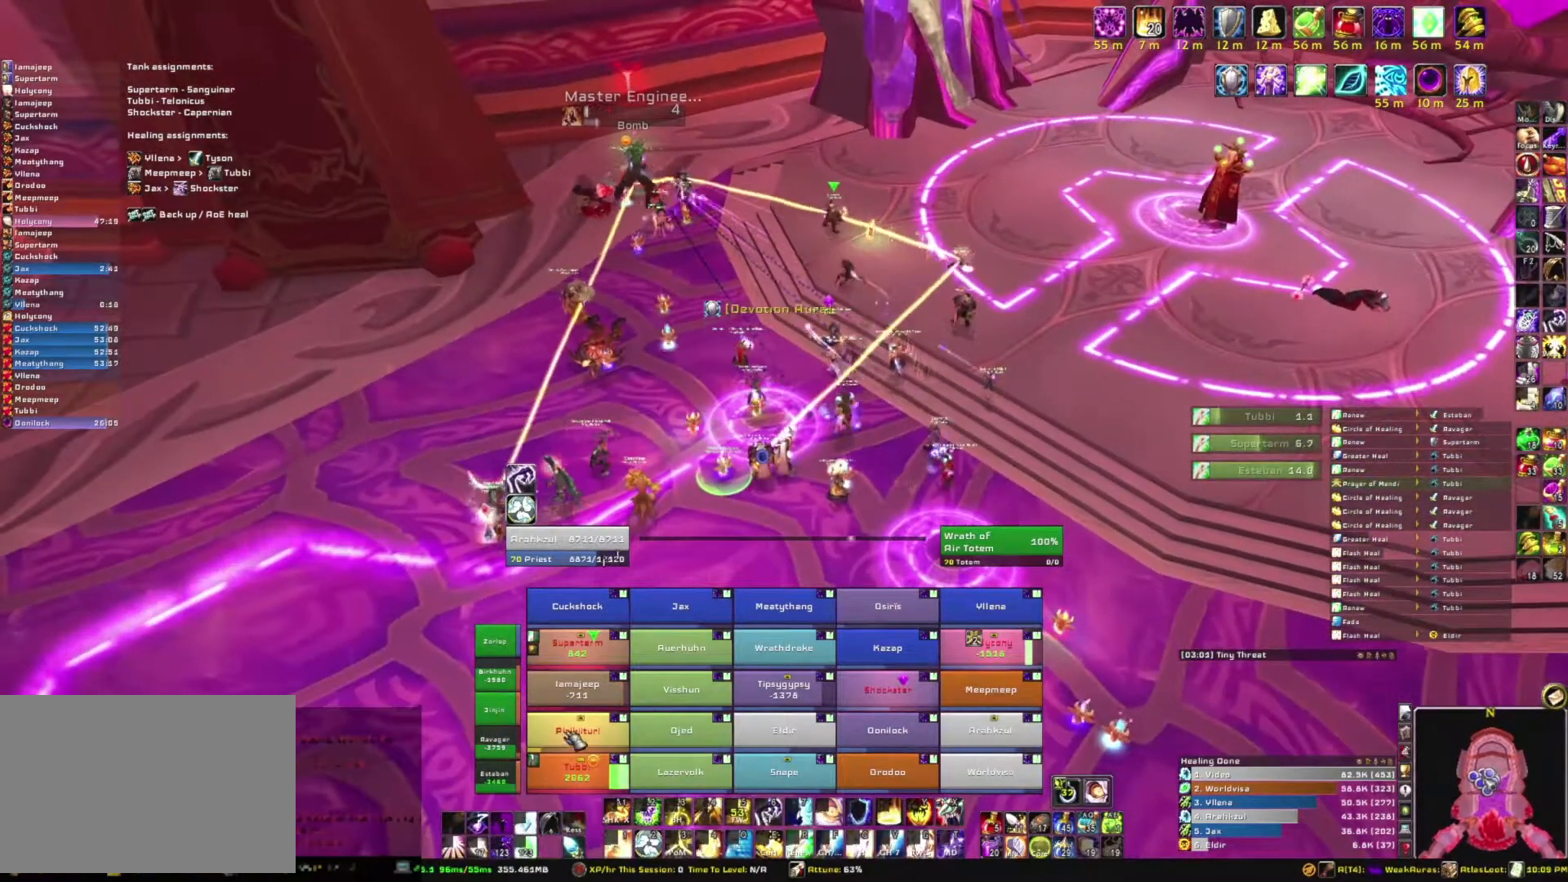
{"keys": ["r"], "mouse": [], "events": [[434, "r", "down"]]}